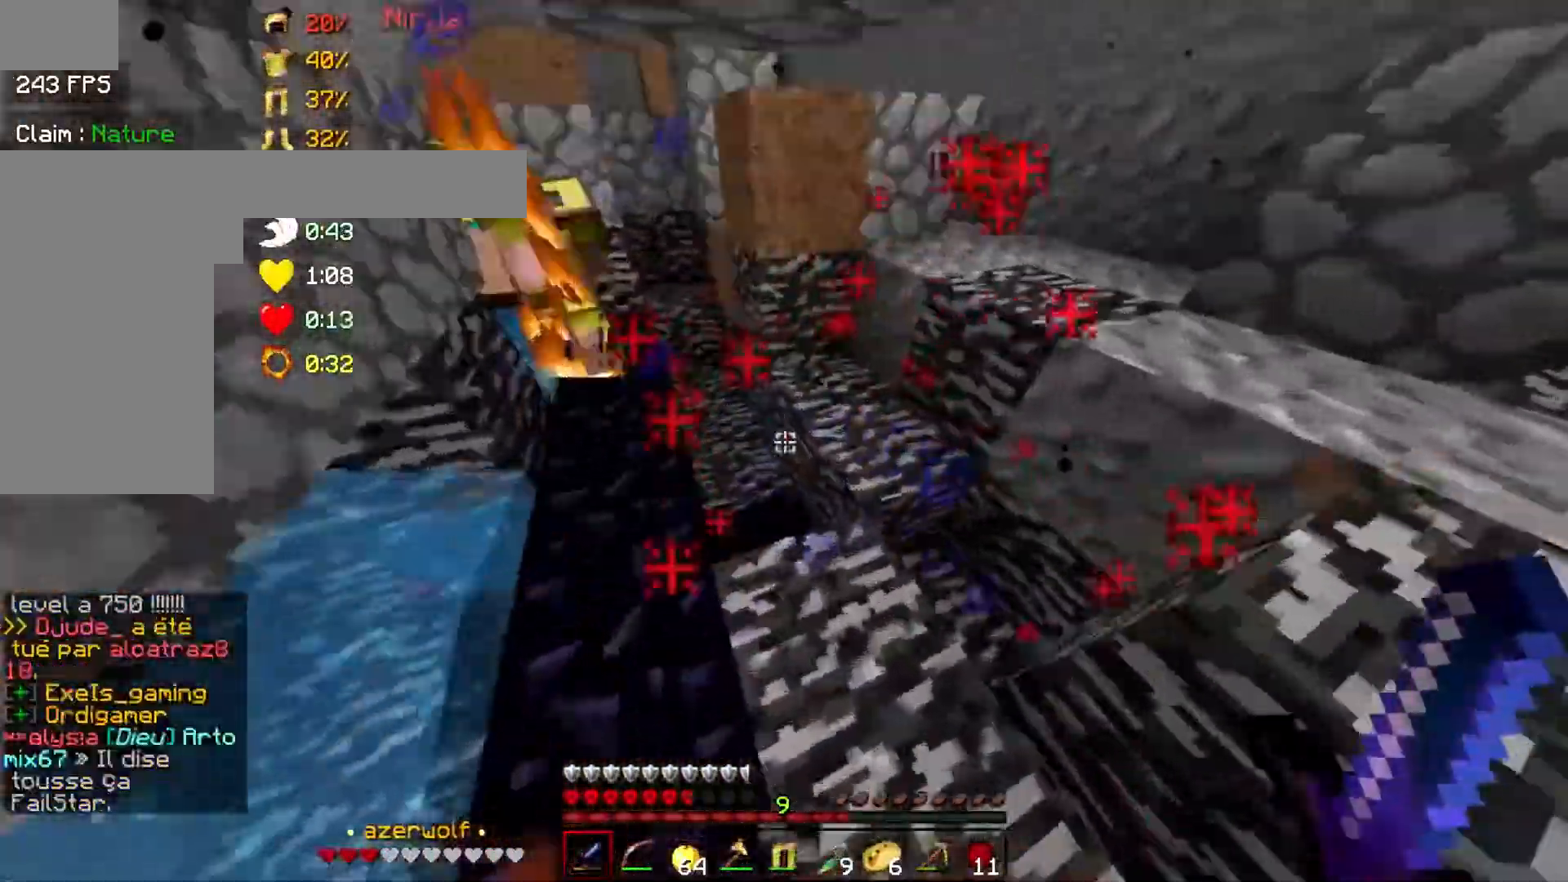
Gameplay with keyboard and mouse; each line is a JSON object with the keys and mouse buttons held at the frame after it. "events" lists presses ("down") and releases ("up") of "a", "d", "s", "space", "w", "mouse_left" and "mouse_right" between this image and that frame as [ms after this image, input, new state], when the widget could be followed in between. "mouse_left", "mouse_right" = the "left", "right" buttons of the "mouse" list. No other keys are recorded. Fast repeated clicks can show as one long hold. Mouse movement is not recorded.
{"keys": ["d", "space", "w"], "mouse": [], "events": [[133, "space", "down"], [233, "d", "down"]]}
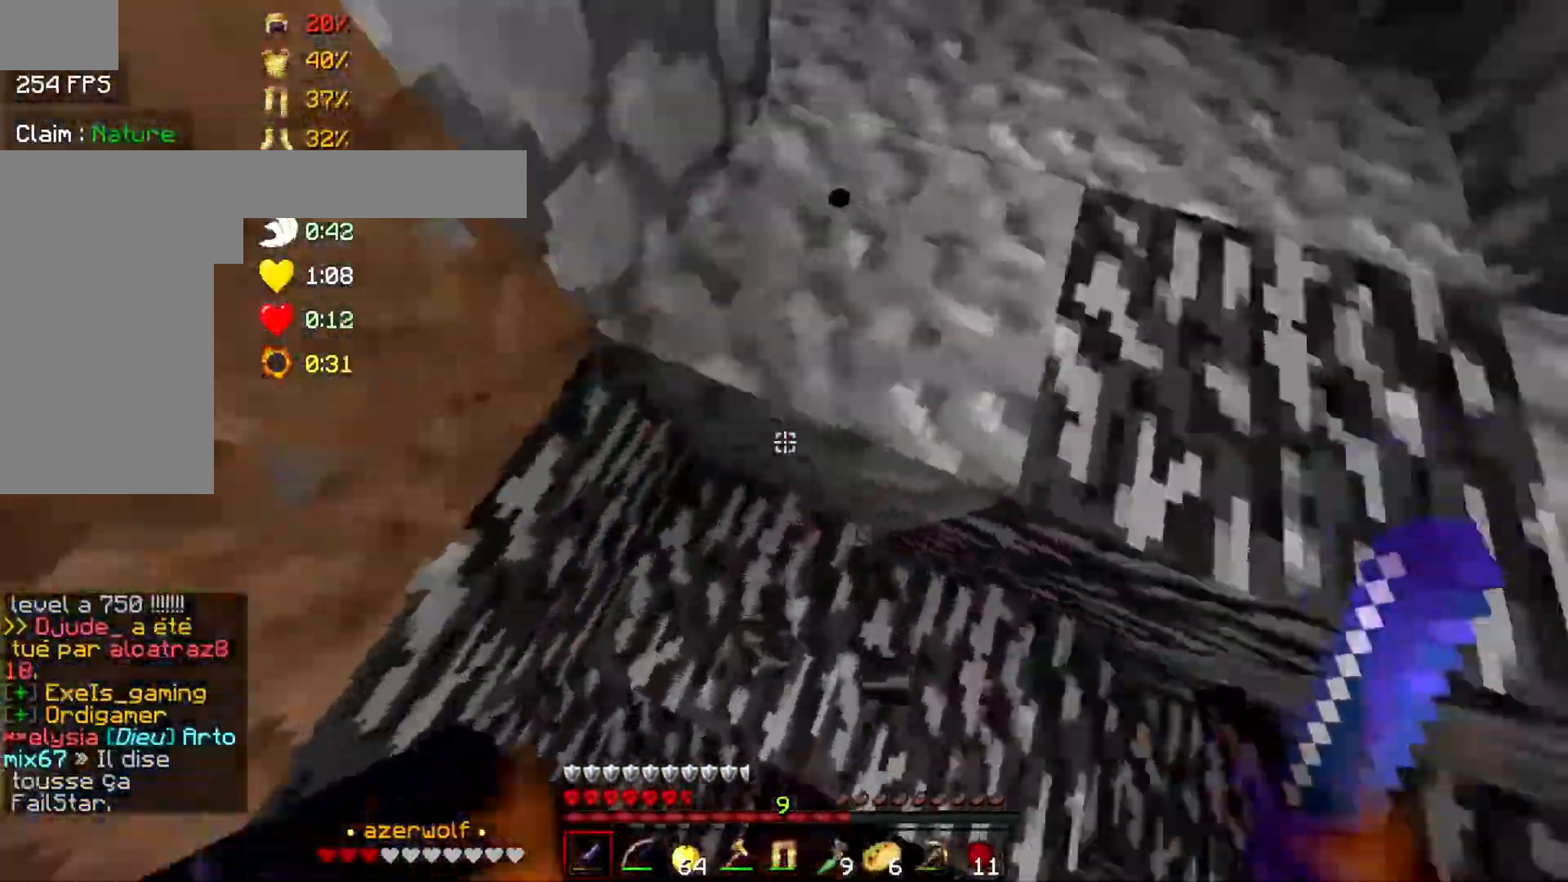
{"keys": ["a", "space", "w"], "mouse": [], "events": [[233, "d", "up"], [333, "a", "down"]]}
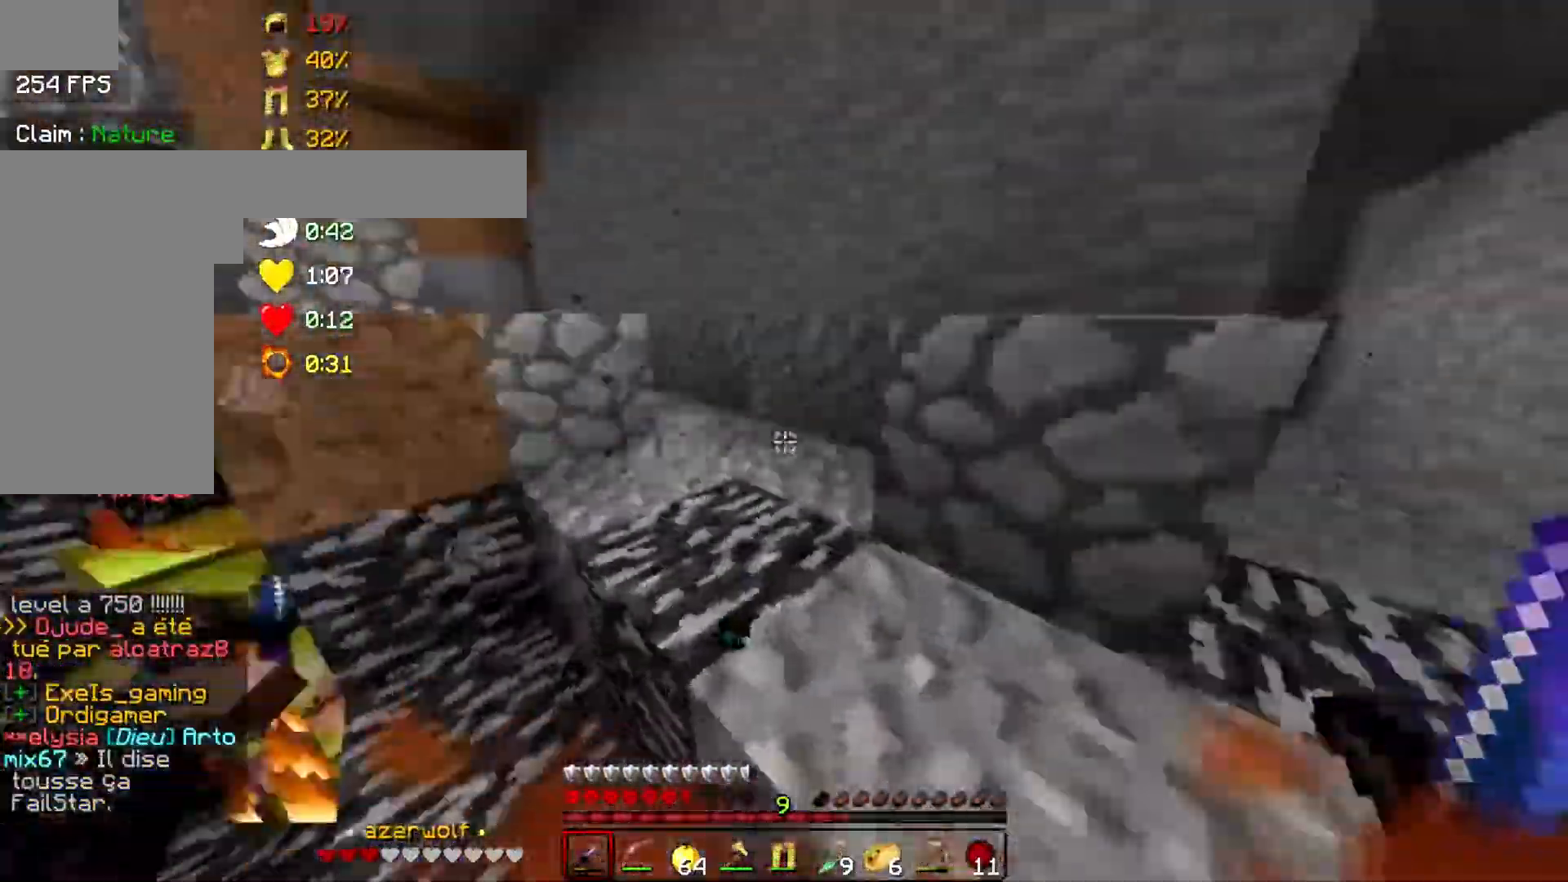
{"keys": ["d", "space", "w"], "mouse": [], "events": [[33, "a", "up"], [33, "d", "down"], [133, "space", "up"], [283, "space", "down"]]}
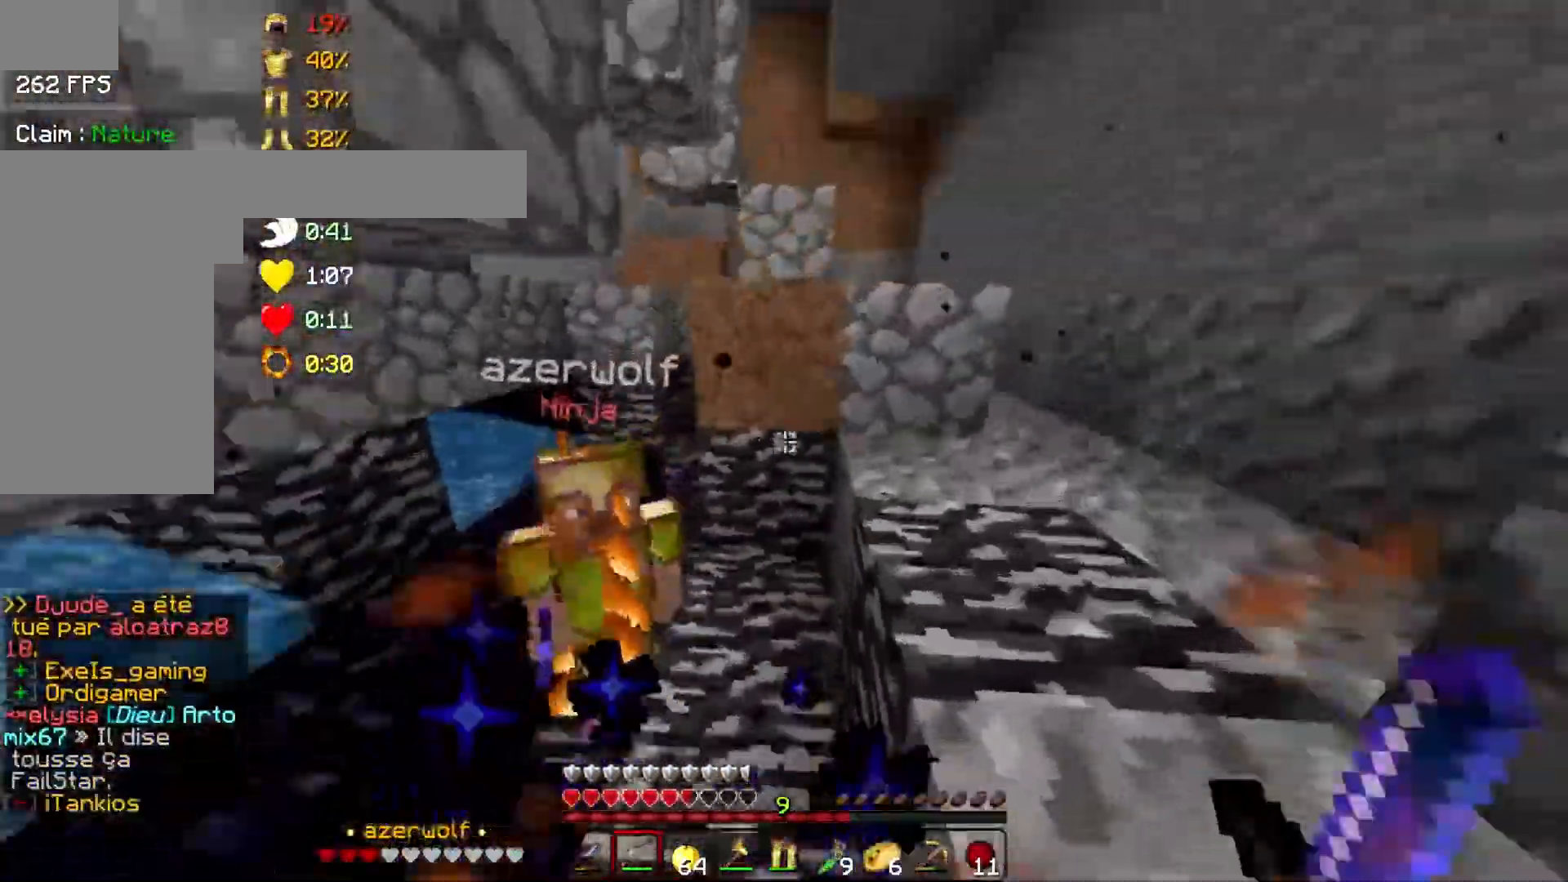
{"keys": ["a", "d", "space", "w"], "mouse": ["left", "right"], "events": [[100, "mouse_left", "down"], [100, "mouse_right", "down"], [233, "w", "up"], [383, "a", "down"], [383, "w", "down"]]}
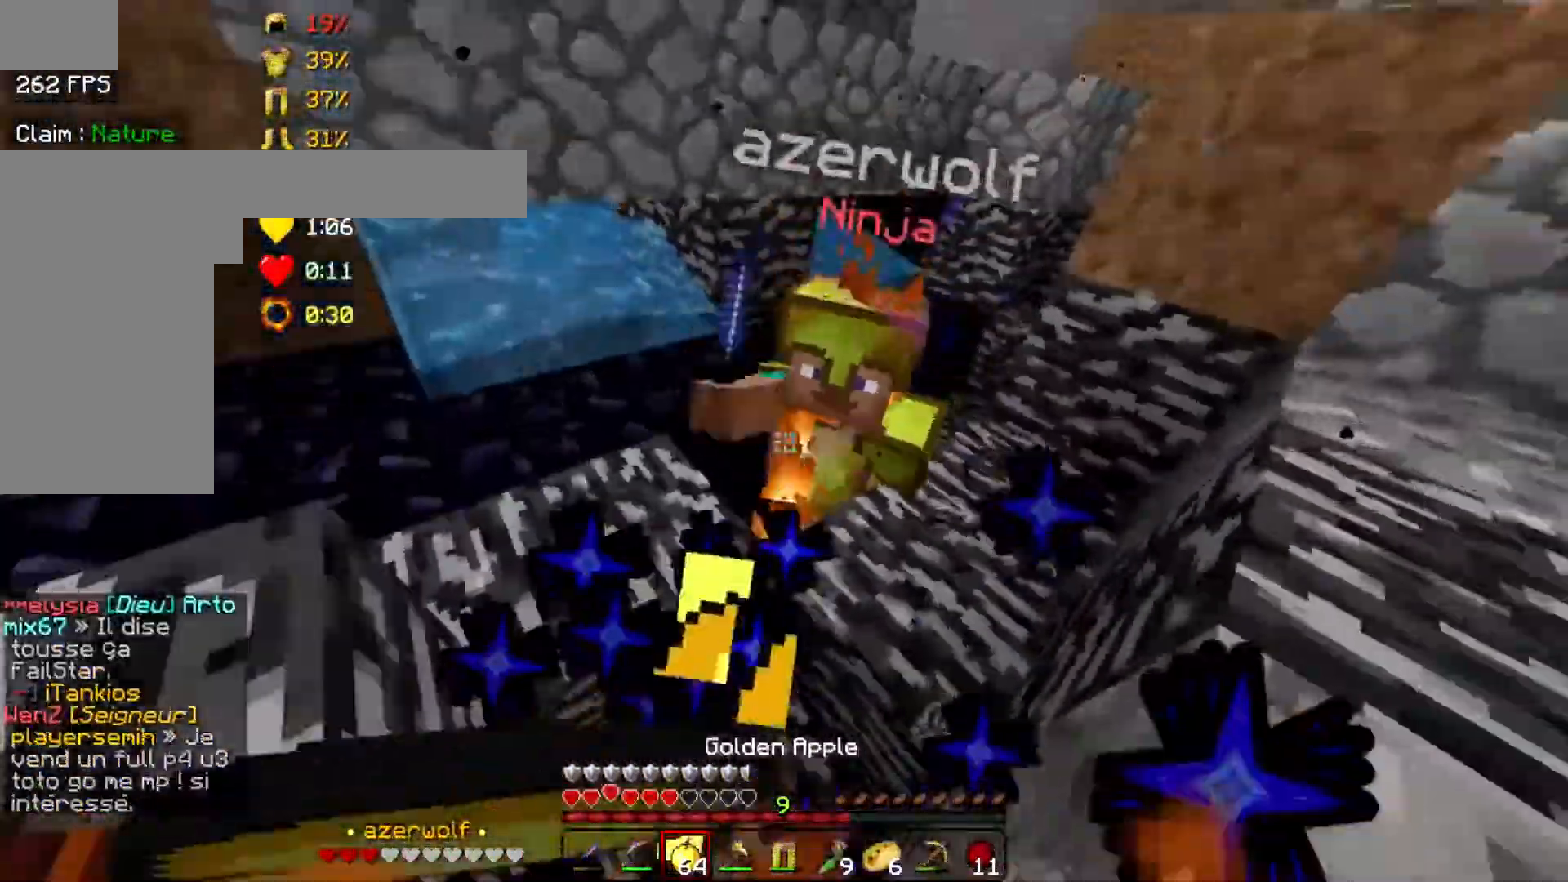
{"keys": ["d"], "mouse": ["left", "right"], "events": [[33, "d", "up"], [83, "w", "up"], [333, "space", "up"], [383, "d", "down"], [433, "a", "up"]]}
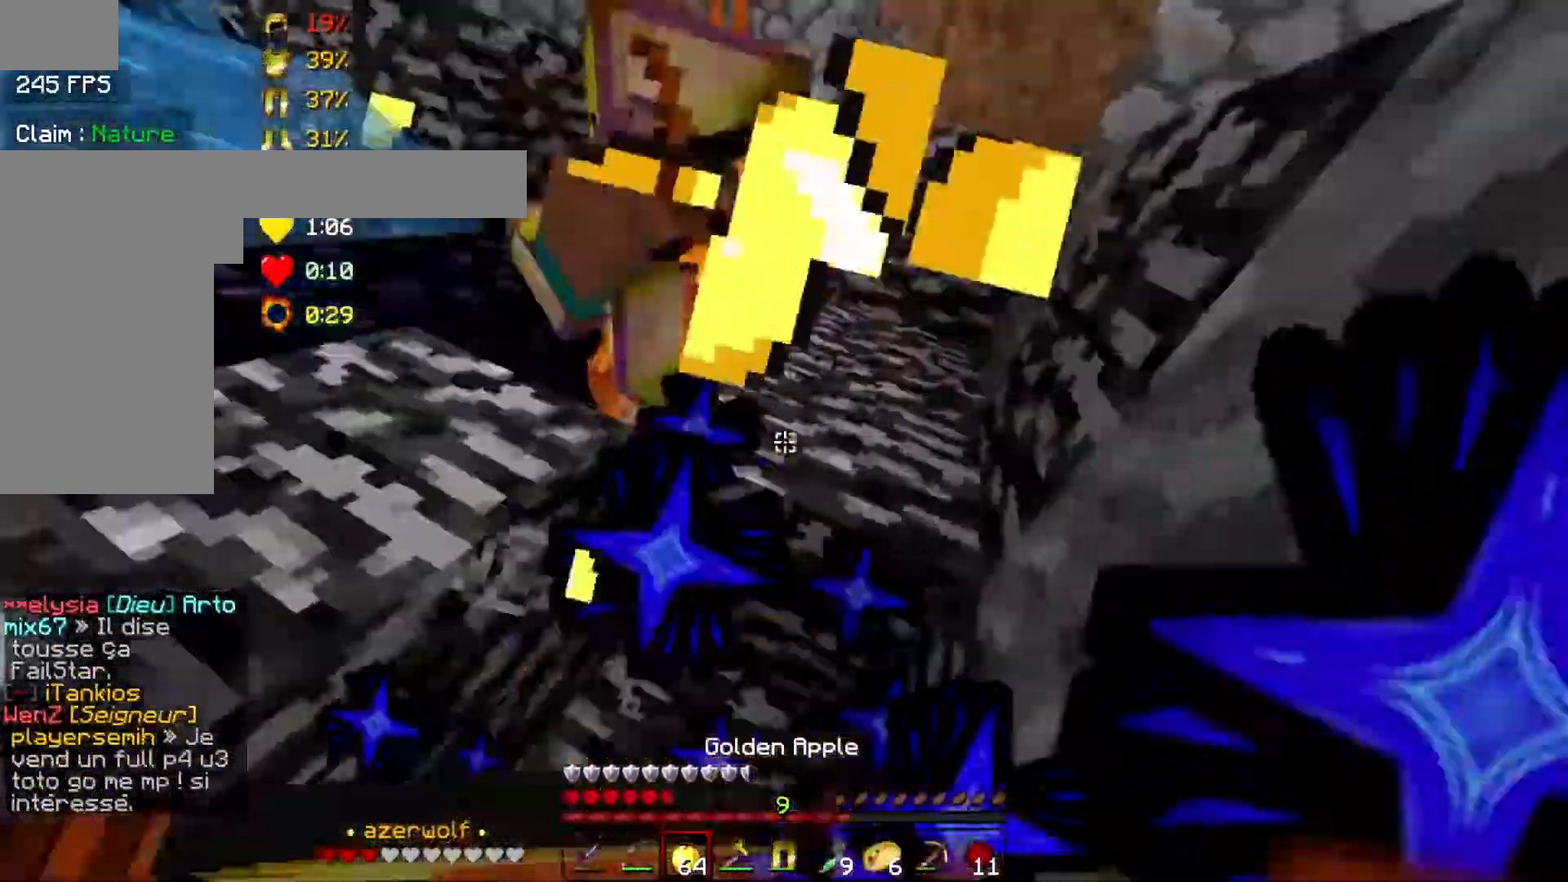
{"keys": ["w"], "mouse": ["left", "right"], "events": [[133, "d", "up"], [283, "w", "down"]]}
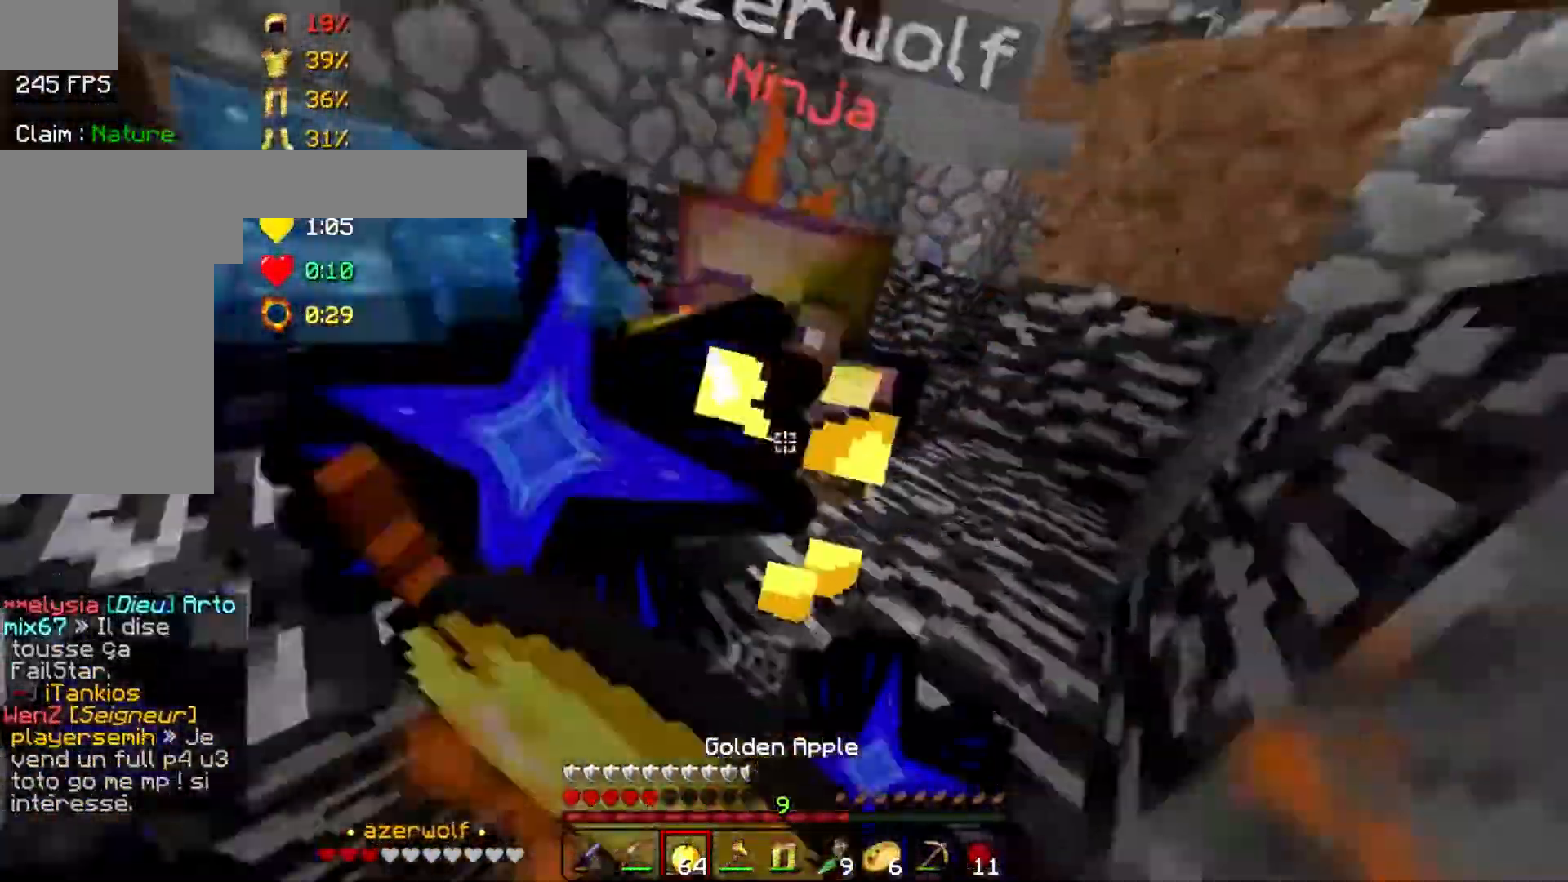
{"keys": ["w"], "mouse": ["left"], "events": [[283, "mouse_left", "up"], [283, "mouse_right", "up"], [483, "mouse_left", "down"]]}
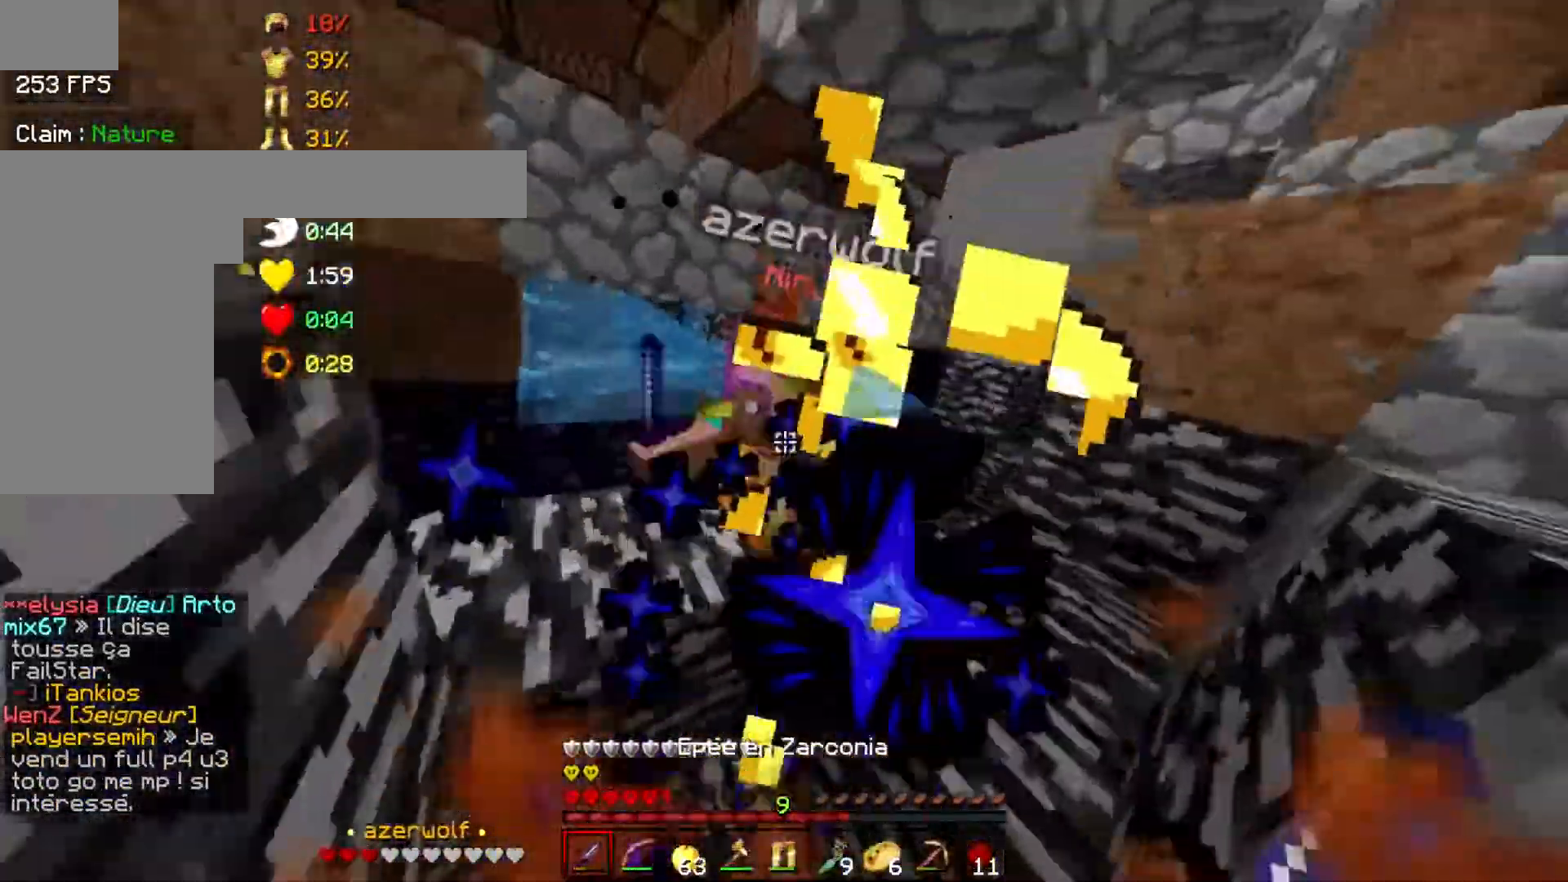
{"keys": ["d", "space", "w"], "mouse": ["left"], "events": [[50, "d", "down"], [183, "d", "up"], [233, "d", "down"], [283, "mouse_left", "up"], [333, "mouse_left", "down"], [400, "mouse_left", "up"], [433, "space", "down"], [483, "mouse_left", "down"]]}
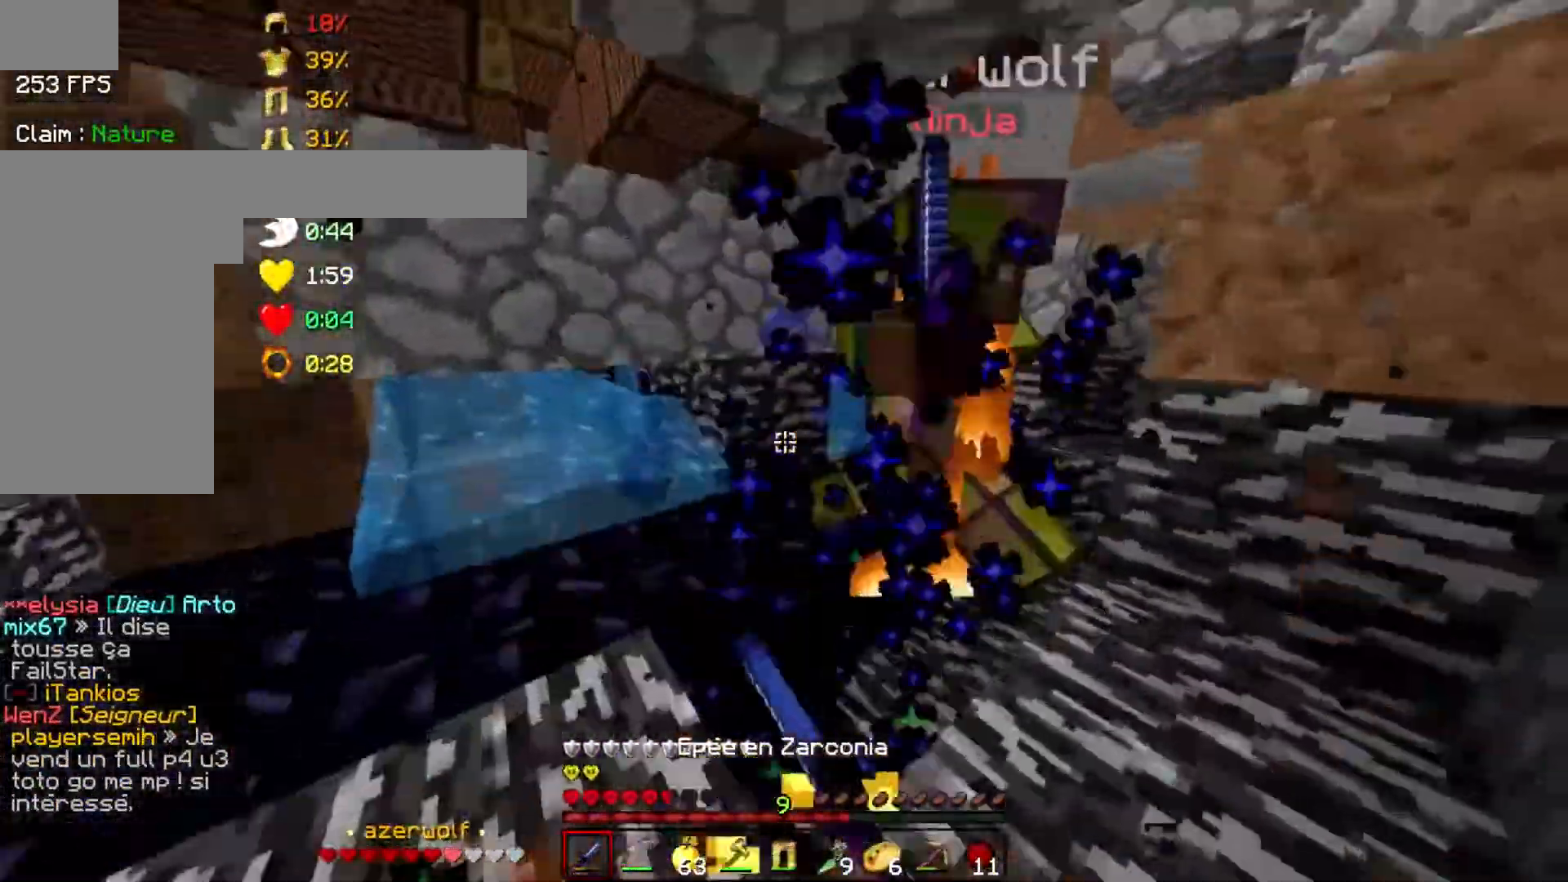
{"keys": ["d", "w"], "mouse": [], "events": [[50, "mouse_left", "up"], [100, "mouse_left", "down"], [133, "mouse_left", "up"], [183, "mouse_left", "down"], [183, "space", "up"], [383, "mouse_left", "up"], [450, "mouse_left", "down"], [483, "mouse_left", "up"]]}
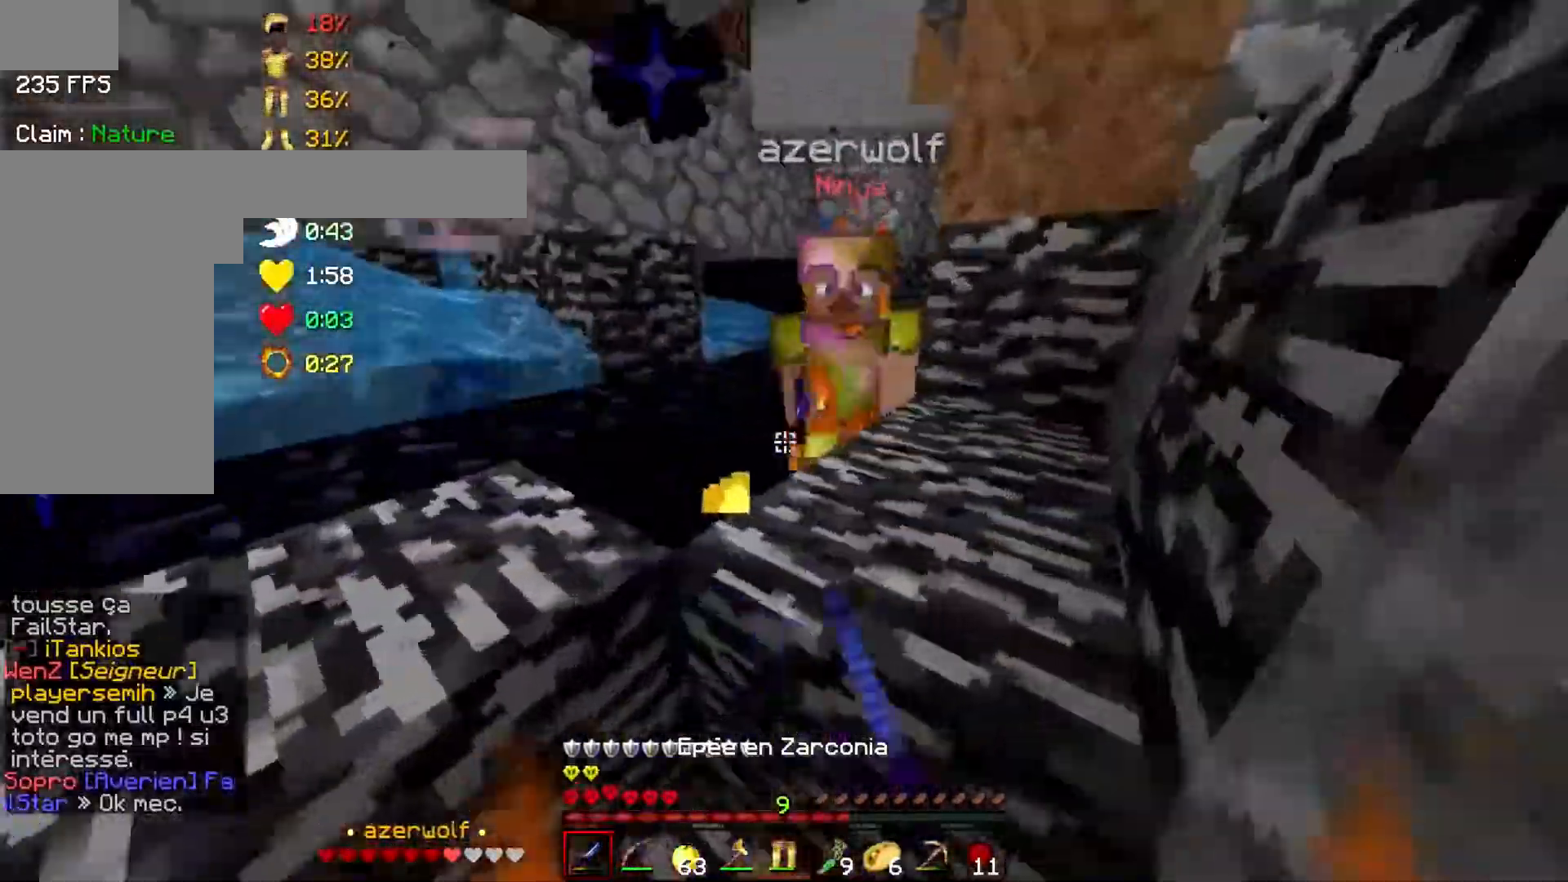
{"keys": ["d", "w"], "mouse": [], "events": [[33, "mouse_left", "down"], [83, "d", "up"], [83, "mouse_left", "up"], [183, "d", "down"], [183, "mouse_left", "down"], [233, "mouse_left", "up"], [283, "mouse_left", "down"], [433, "d", "up"], [483, "d", "down"], [483, "mouse_left", "up"]]}
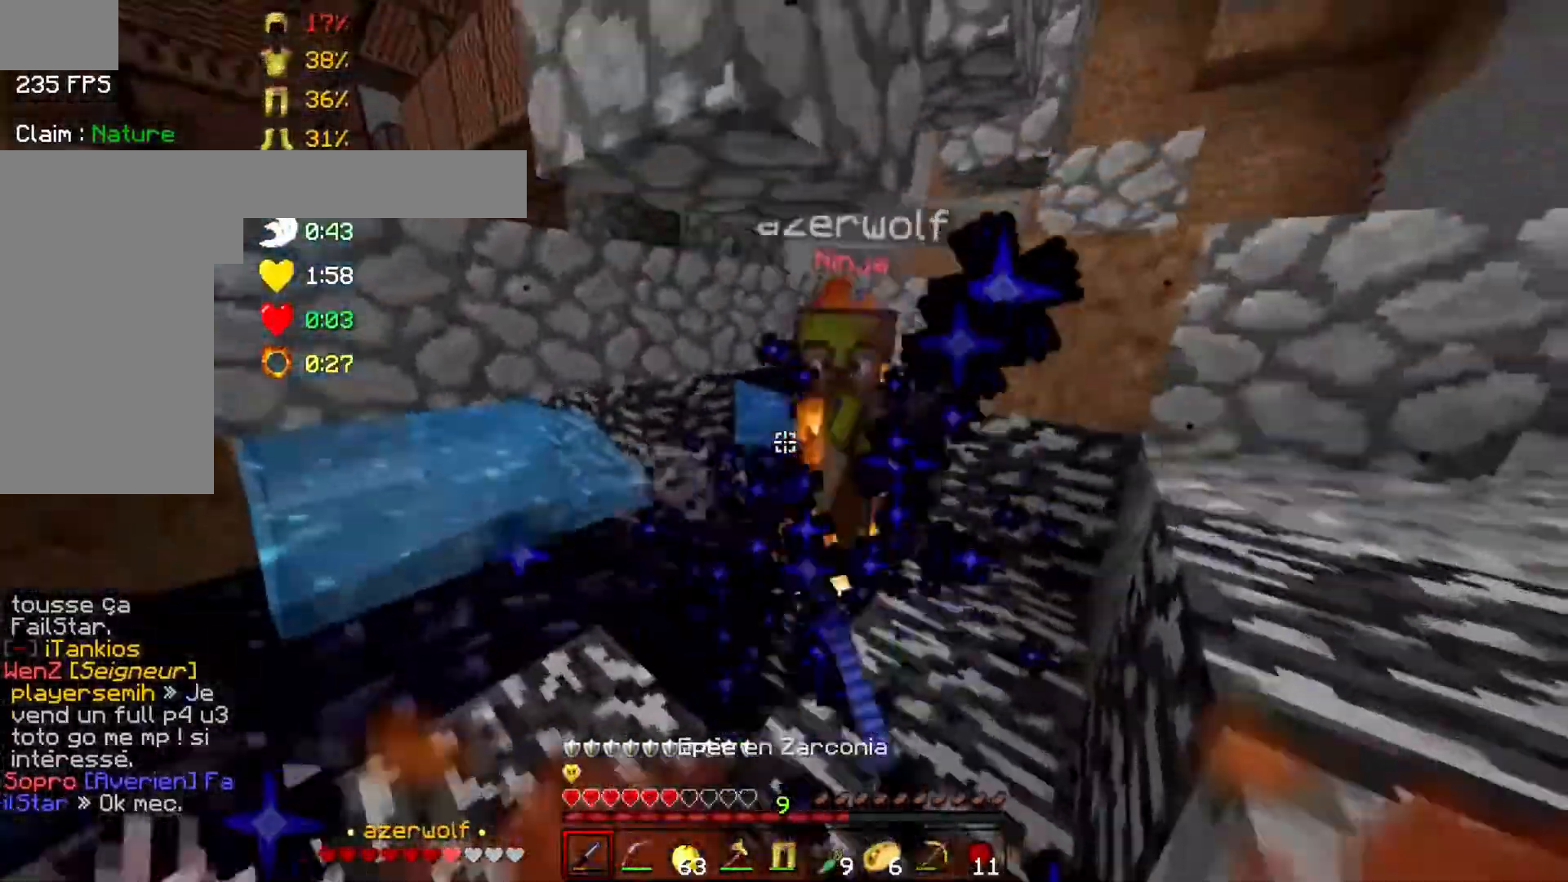
{"keys": ["d", "space", "w"], "mouse": ["left"], "events": [[33, "mouse_left", "down"], [33, "space", "down"], [83, "mouse_left", "up"], [133, "mouse_left", "down"], [200, "mouse_left", "up"], [250, "mouse_left", "down"], [283, "mouse_left", "up"], [483, "mouse_left", "down"]]}
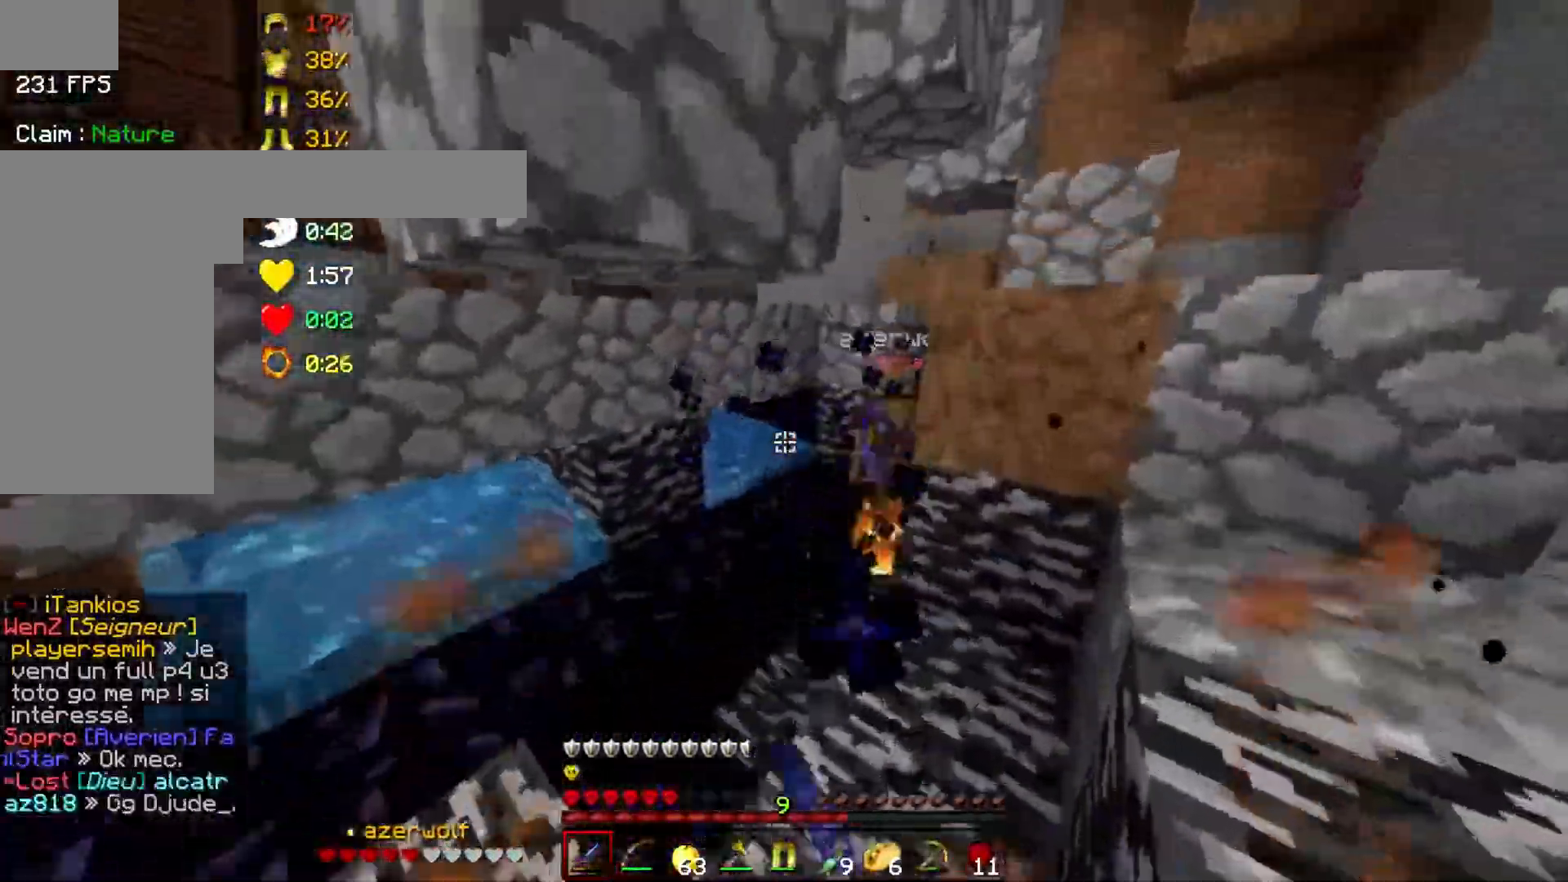
{"keys": ["a", "w"], "mouse": [], "events": [[33, "mouse_left", "up"], [83, "d", "up"], [150, "space", "up"], [283, "a", "down"], [333, "mouse_left", "down"], [333, "mouse_right", "down"], [433, "mouse_left", "up"], [433, "mouse_right", "up"]]}
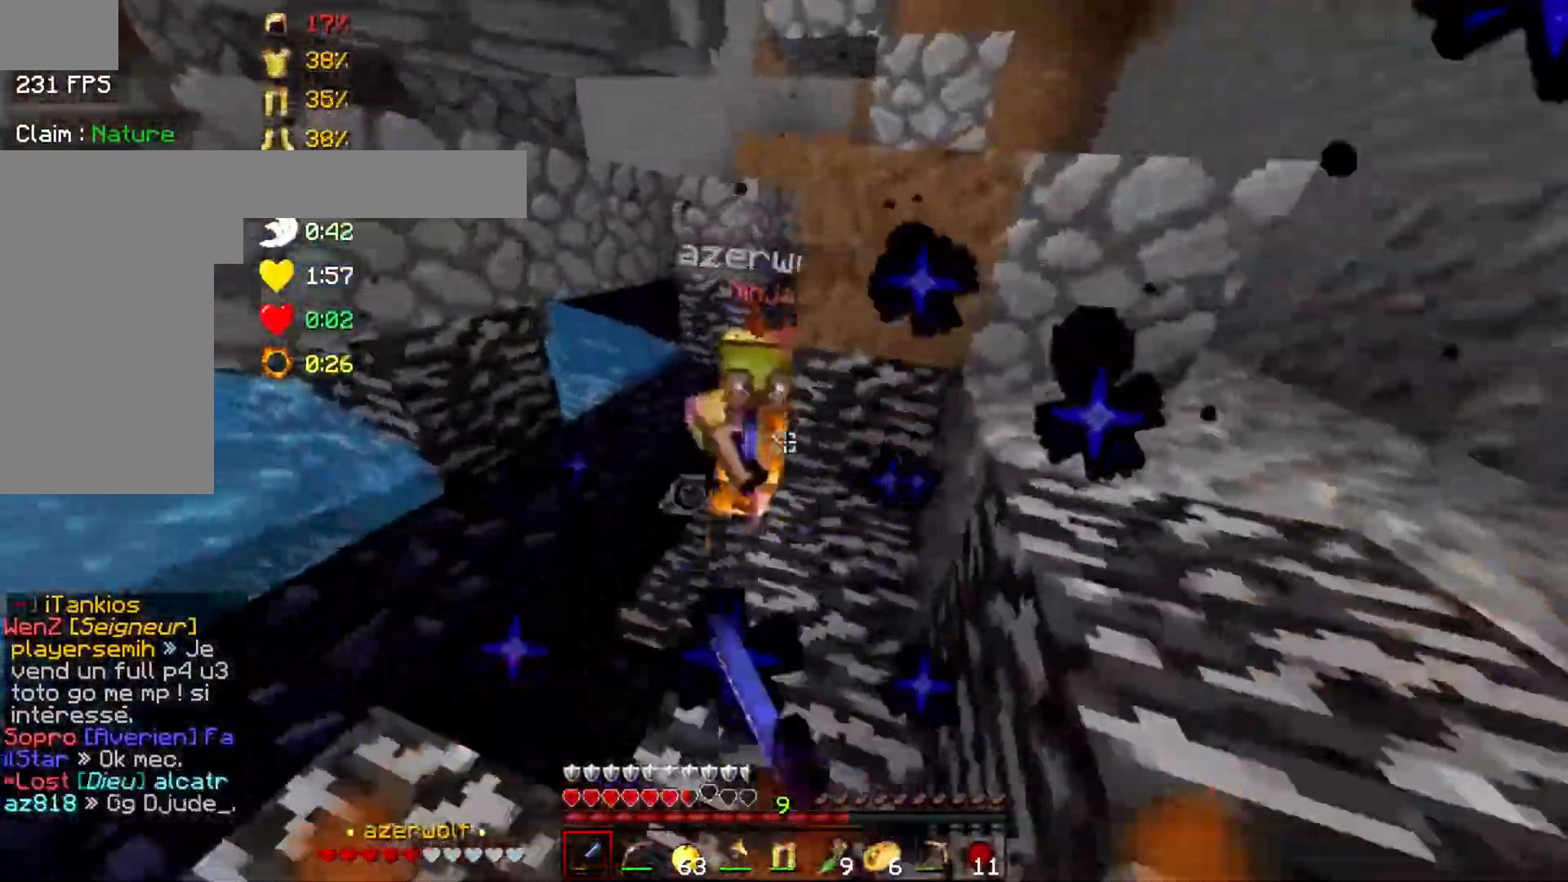
{"keys": [], "mouse": [], "events": [[33, "mouse_left", "down"], [33, "mouse_right", "down"], [100, "mouse_left", "up"], [100, "mouse_right", "up"], [183, "mouse_left", "down"], [183, "mouse_right", "down"], [300, "mouse_left", "up"], [300, "mouse_right", "up"], [333, "a", "up"], [383, "mouse_left", "down"], [383, "mouse_right", "down"], [483, "mouse_left", "up"], [483, "mouse_right", "up"], [483, "w", "up"]]}
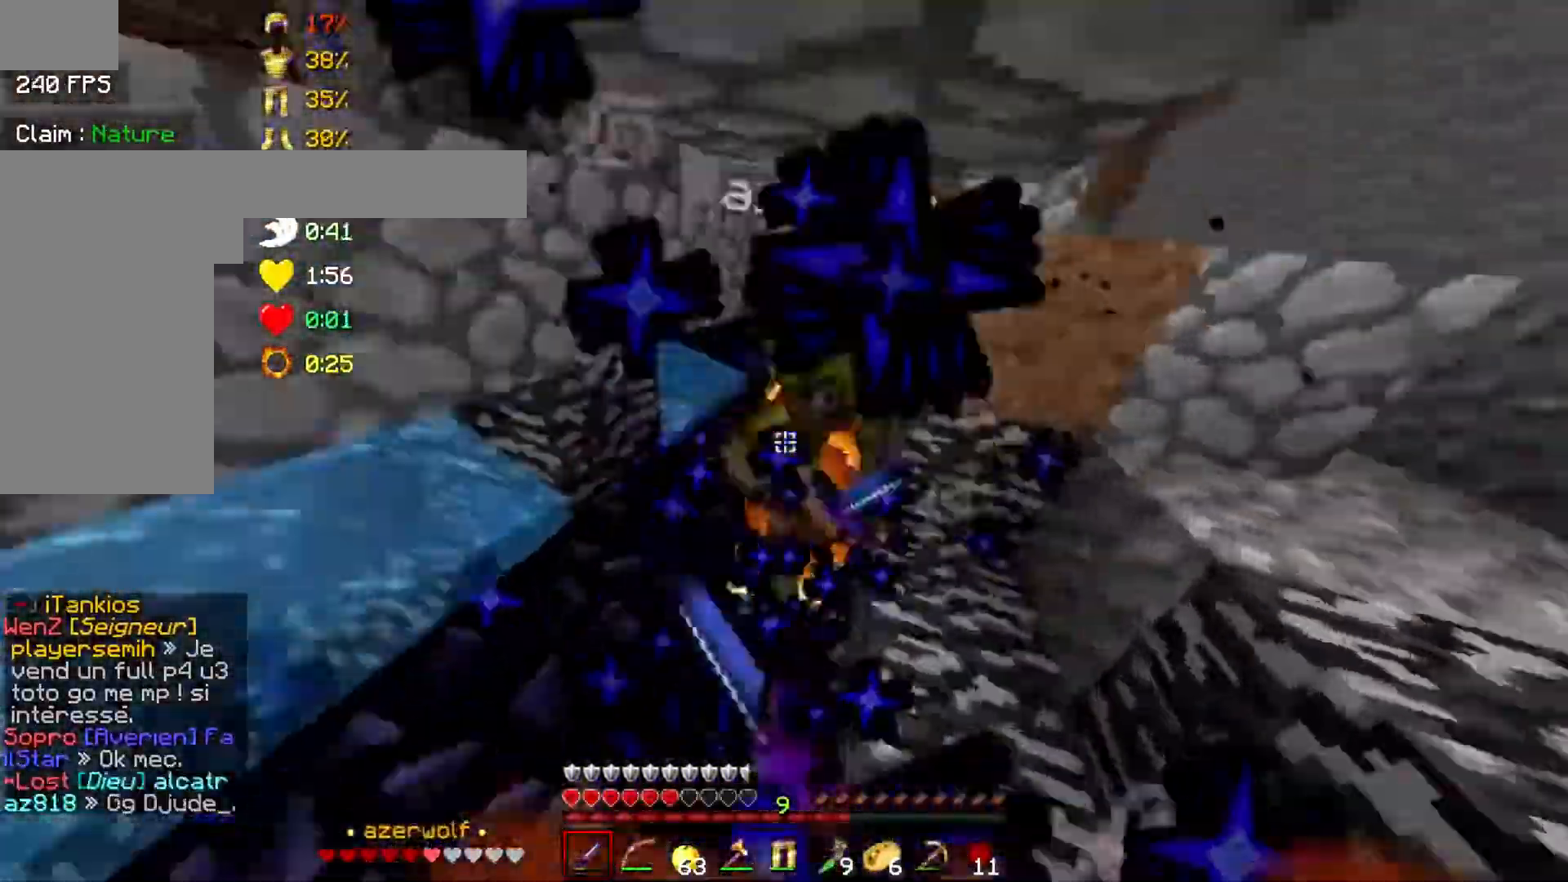
{"keys": ["d", "w"], "mouse": [], "events": [[33, "a", "down"], [33, "w", "down"], [83, "a", "up"], [133, "d", "down"], [133, "mouse_left", "down"], [183, "d", "up"], [183, "mouse_left", "up"], [233, "mouse_left", "down"], [283, "d", "down"], [483, "mouse_left", "up"]]}
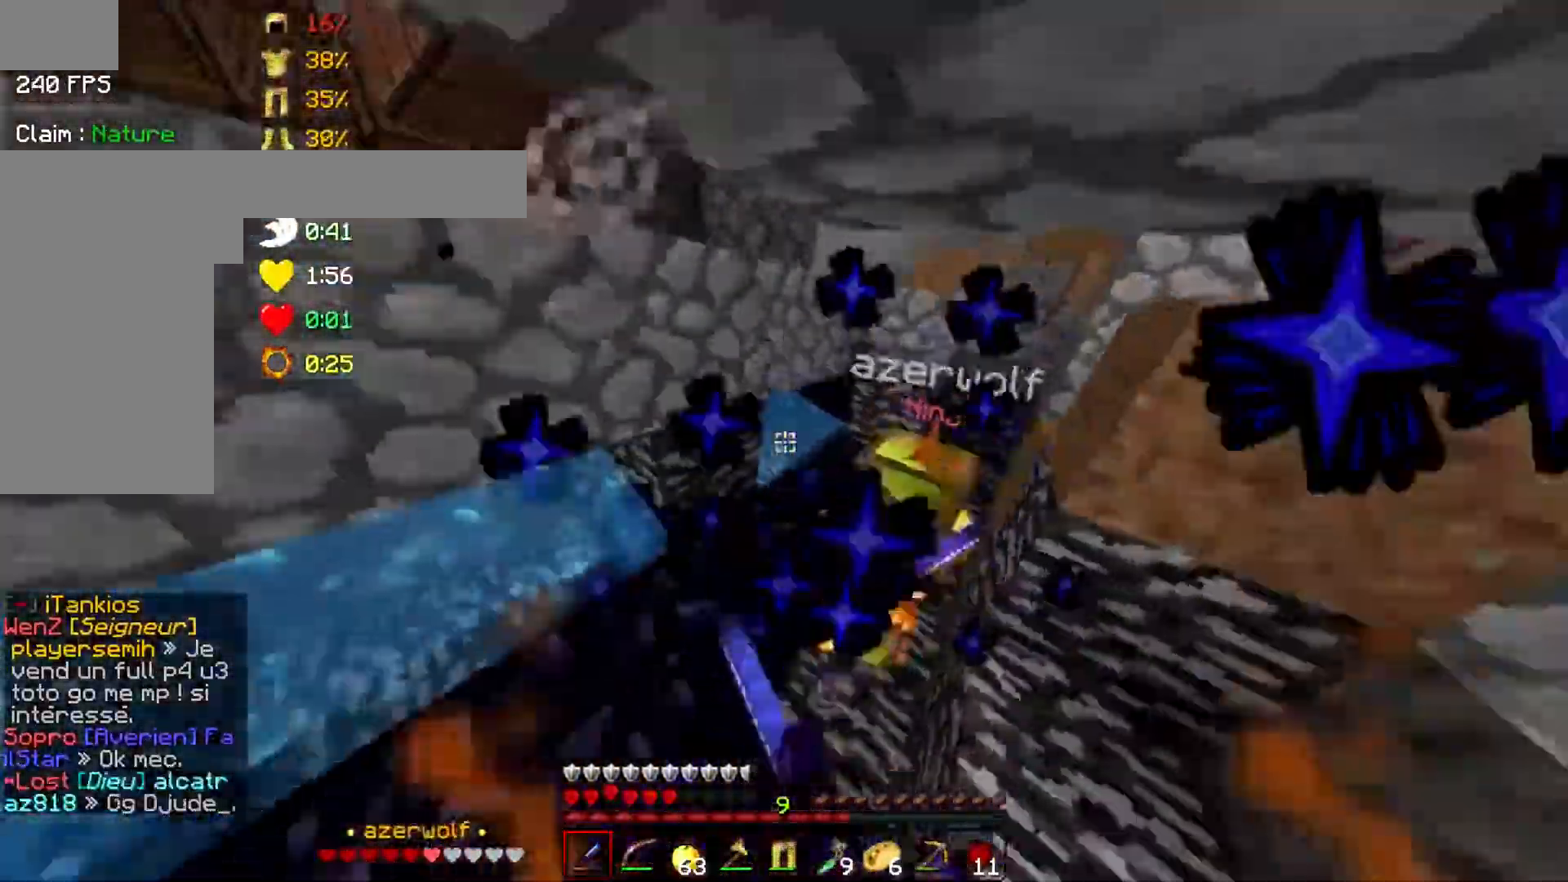
{"keys": ["a", "w"], "mouse": ["left"], "events": [[33, "mouse_left", "down"], [33, "w", "up"], [100, "mouse_left", "up"], [133, "mouse_left", "down"], [183, "mouse_left", "up"], [233, "mouse_left", "down"], [233, "w", "down"], [283, "d", "up"], [283, "mouse_left", "up"], [333, "mouse_left", "down"], [400, "a", "down"], [400, "mouse_left", "up"], [483, "mouse_left", "down"]]}
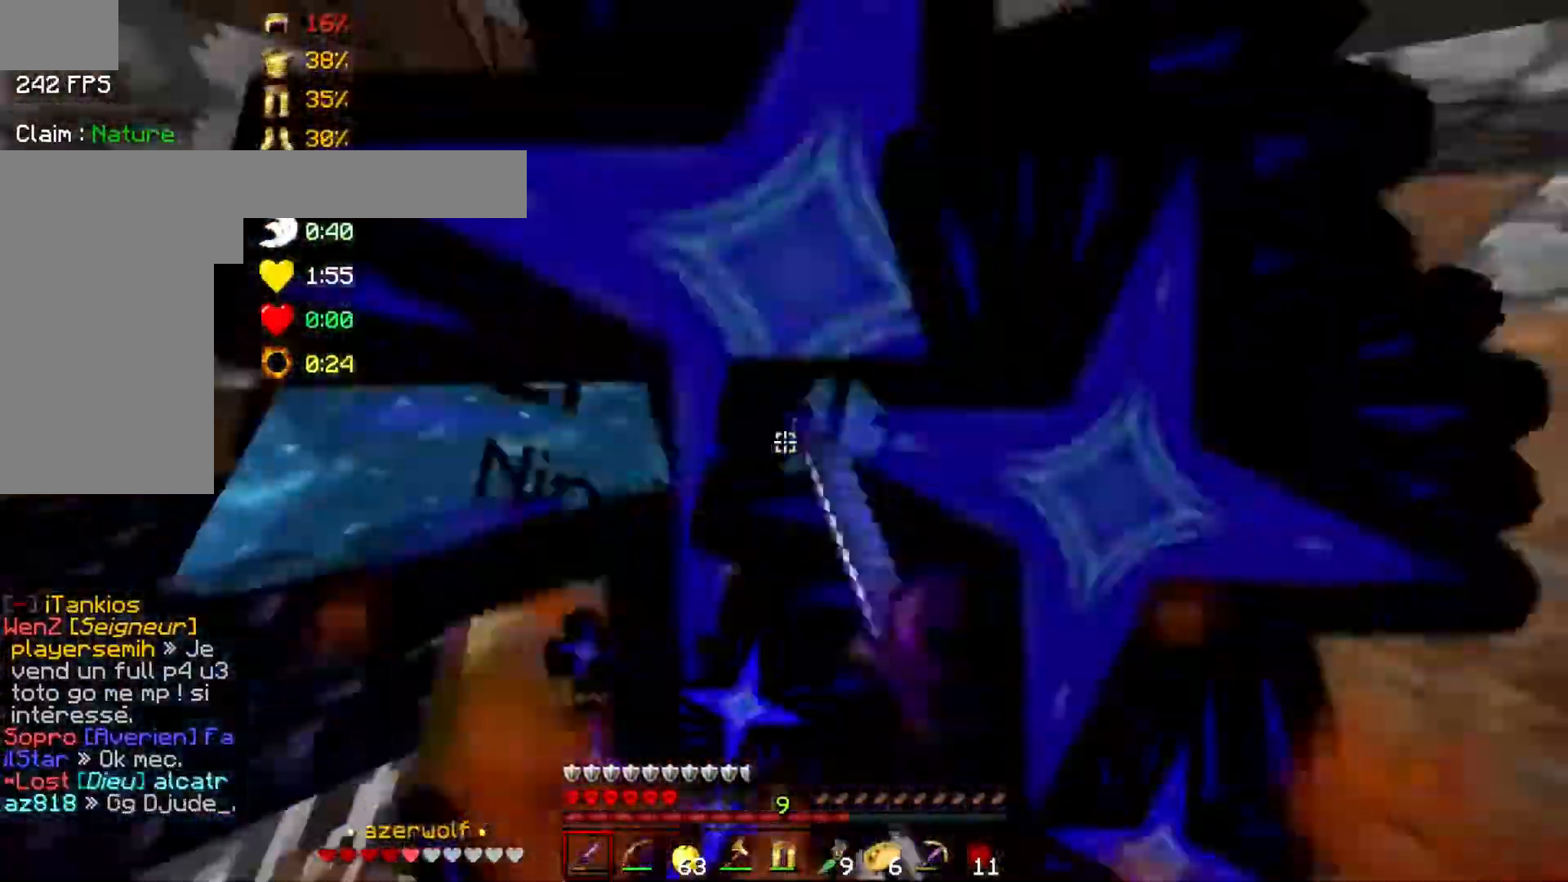
{"keys": ["a", "w"], "mouse": ["left"], "events": [[33, "mouse_left", "up"], [83, "mouse_left", "down"], [83, "w", "up"], [133, "a", "up"], [133, "d", "down"], [183, "mouse_left", "up"], [250, "d", "up"], [250, "mouse_left", "down"], [250, "w", "down"], [267, "a", "down"], [333, "a", "up"], [450, "a", "down"]]}
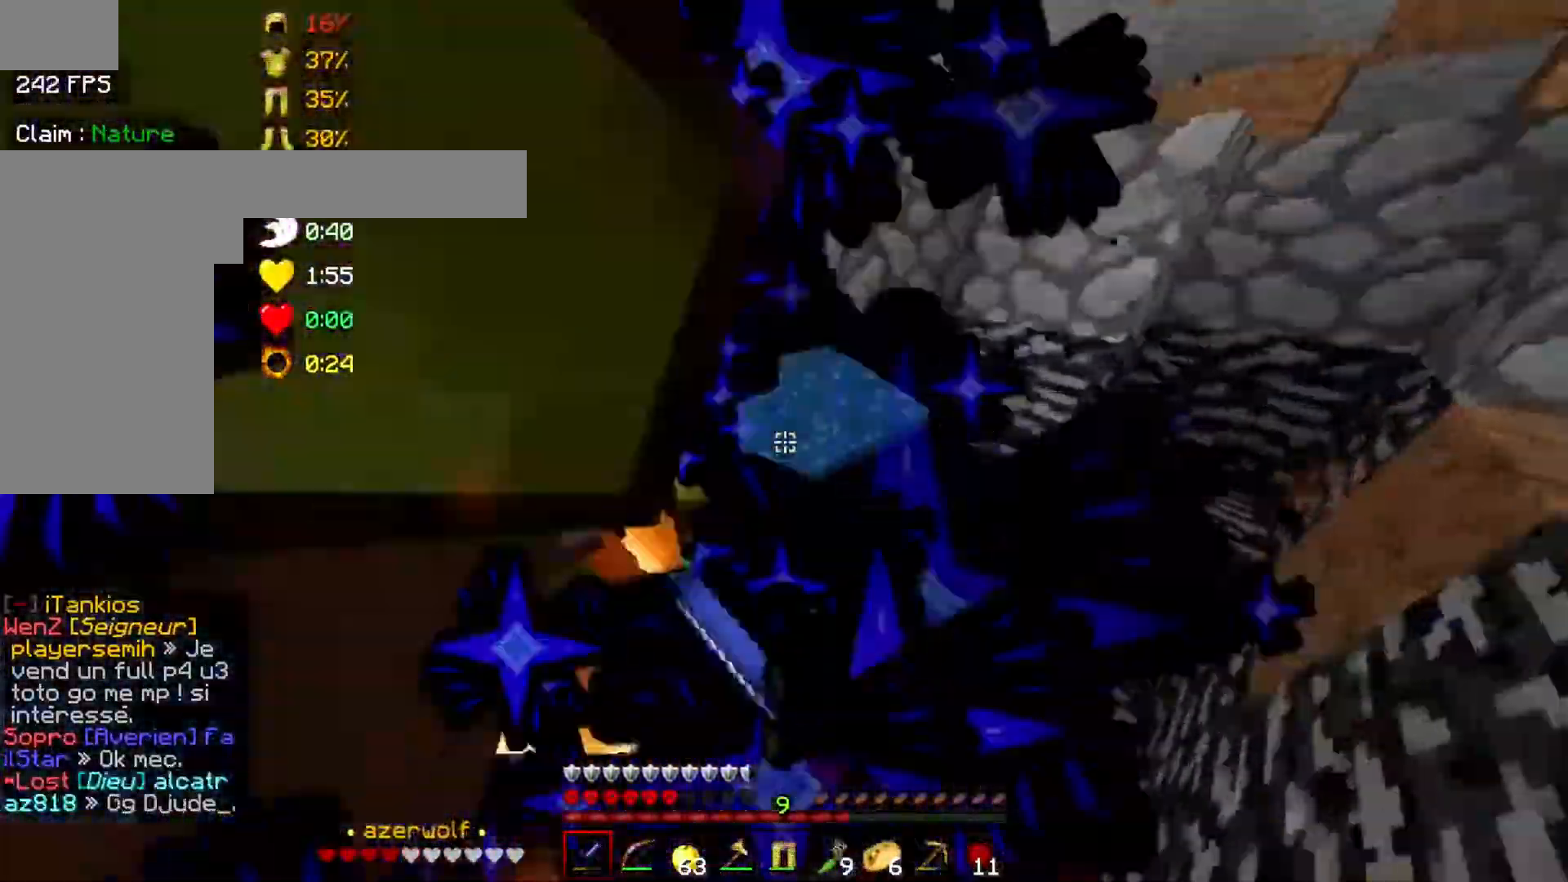
{"keys": [], "mouse": ["left"], "events": [[33, "d", "down"], [33, "mouse_left", "up"], [100, "mouse_left", "down"], [233, "a", "up"], [233, "mouse_left", "up"], [233, "w", "up"], [283, "mouse_left", "down"], [383, "s", "down"], [450, "d", "up"], [500, "s", "up"]]}
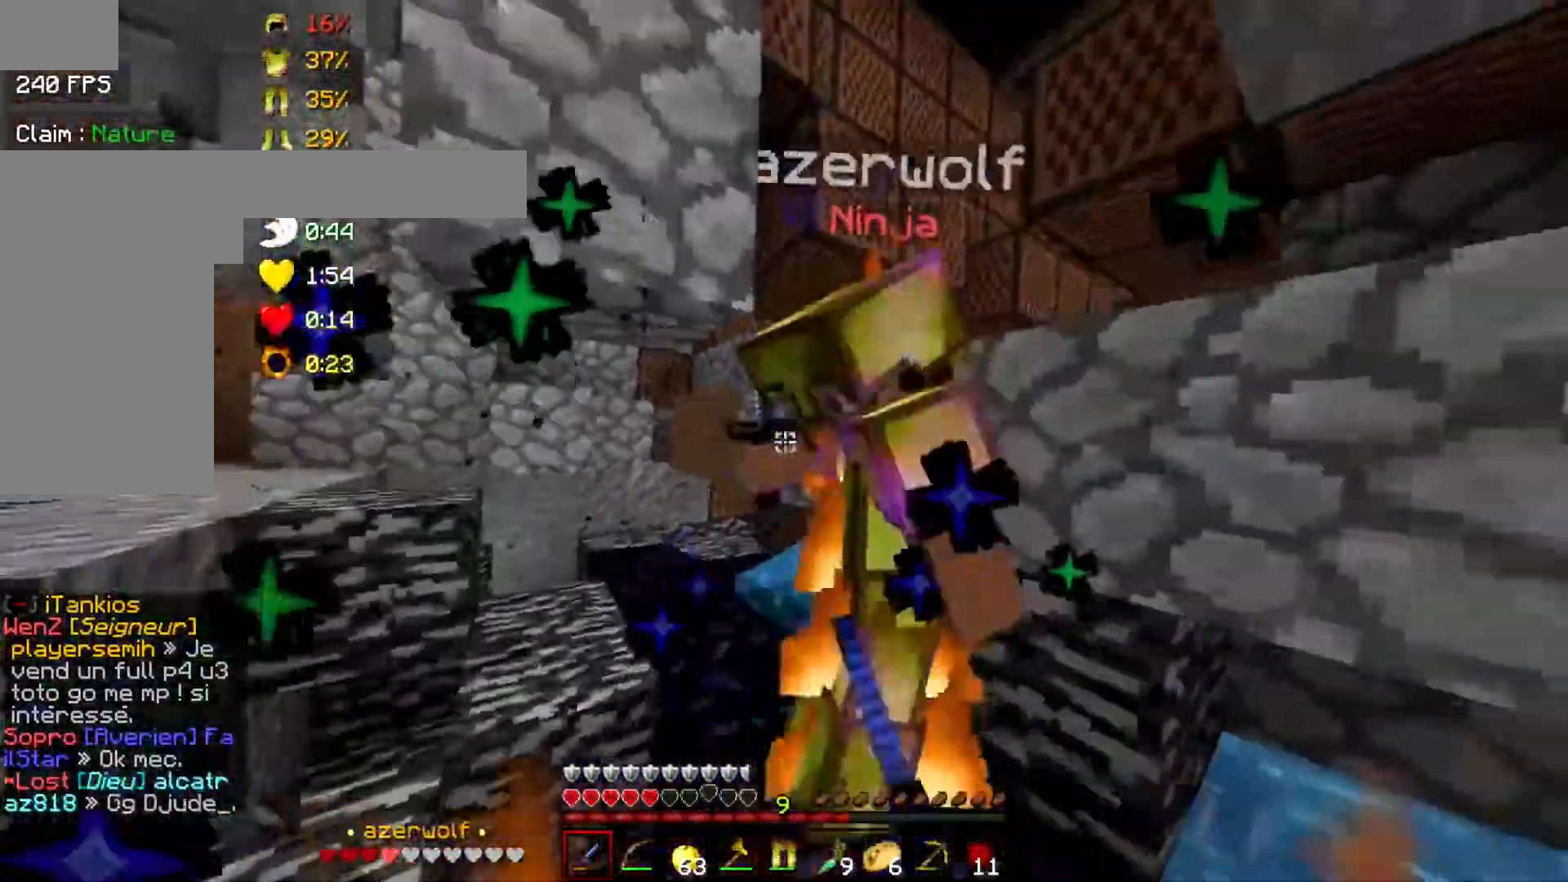
{"keys": [], "mouse": [], "events": [[33, "d", "down"], [33, "mouse_left", "up"], [83, "mouse_left", "down"], [250, "d", "up"], [250, "mouse_left", "up"], [283, "a", "down"], [333, "mouse_left", "down"], [400, "mouse_left", "up"], [433, "mouse_left", "down"], [483, "a", "up"], [483, "mouse_left", "up"]]}
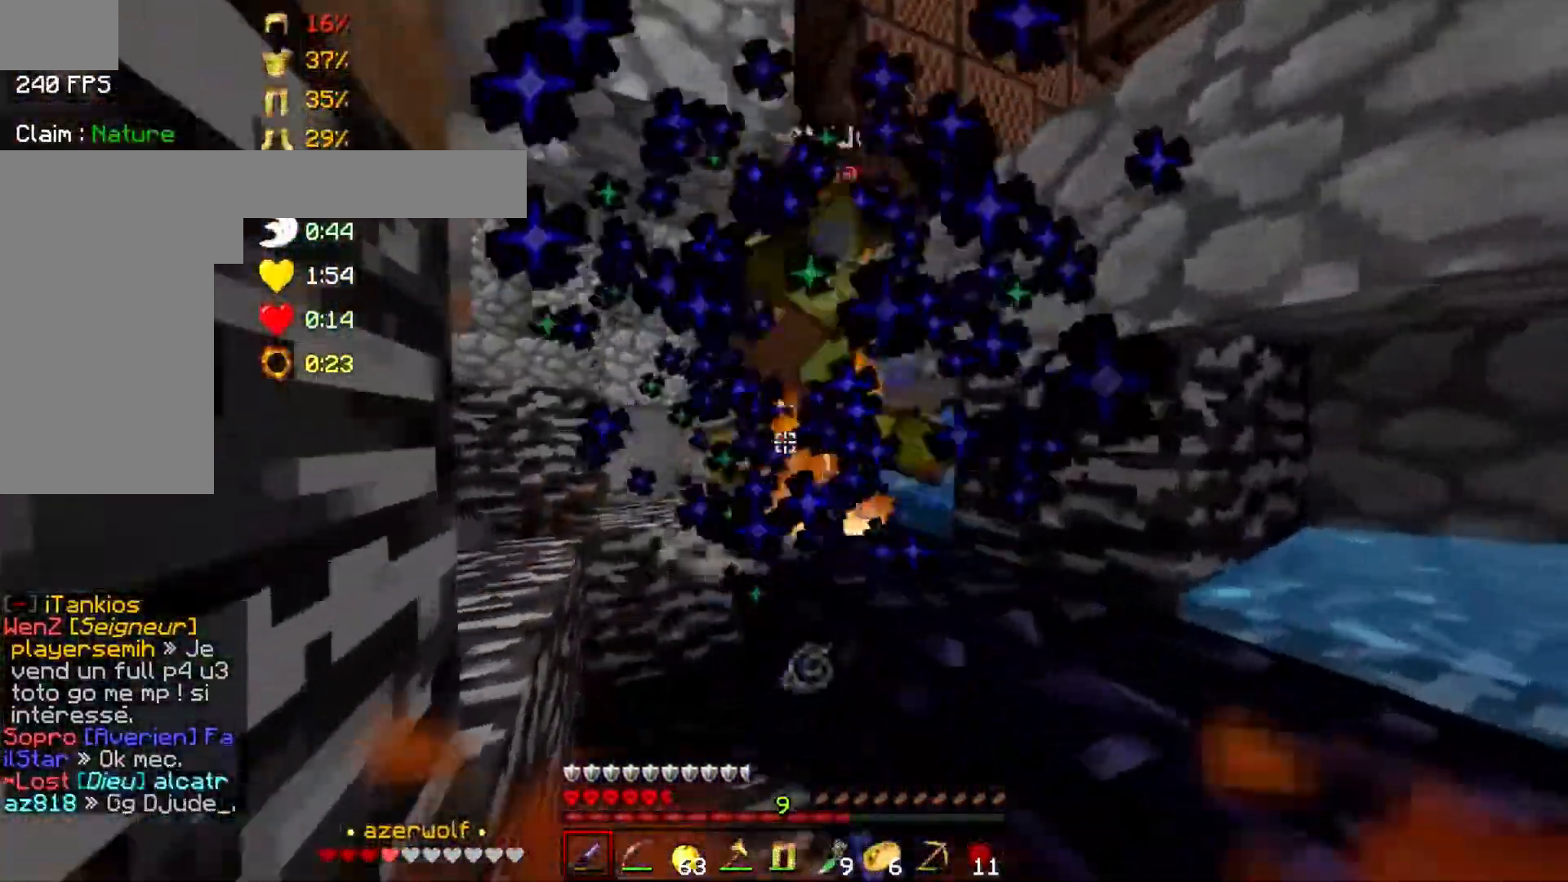
{"keys": [], "mouse": ["left"], "events": [[33, "mouse_left", "down"], [83, "w", "down"], [133, "mouse_left", "up"], [183, "mouse_left", "down"], [233, "mouse_left", "up"], [300, "mouse_left", "down"], [333, "mouse_left", "up"], [383, "d", "down"], [383, "mouse_left", "down"], [433, "mouse_left", "up"], [500, "d", "up"], [500, "mouse_left", "down"], [500, "w", "up"]]}
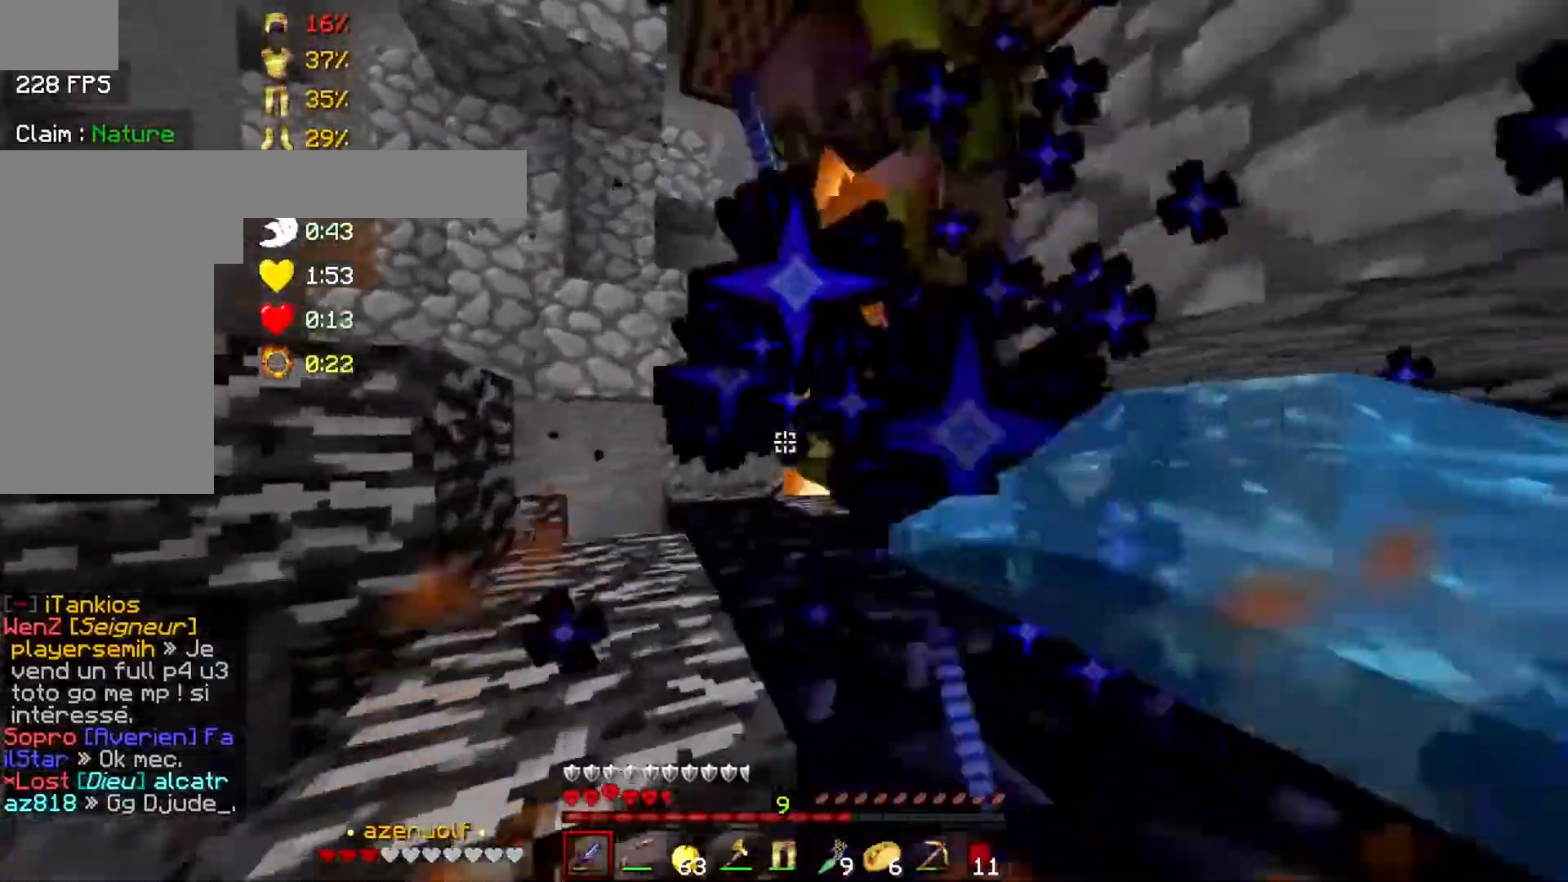
{"keys": ["space", "w"], "mouse": [], "events": [[33, "mouse_left", "up"], [83, "s", "down"], [133, "mouse_left", "down"], [200, "mouse_left", "up"], [200, "s", "up"], [233, "mouse_left", "down"], [283, "a", "down"], [283, "mouse_left", "up"], [283, "w", "down"], [333, "a", "up"], [333, "mouse_left", "down"], [383, "mouse_left", "up"], [433, "mouse_left", "down"], [433, "space", "down"], [483, "mouse_left", "up"]]}
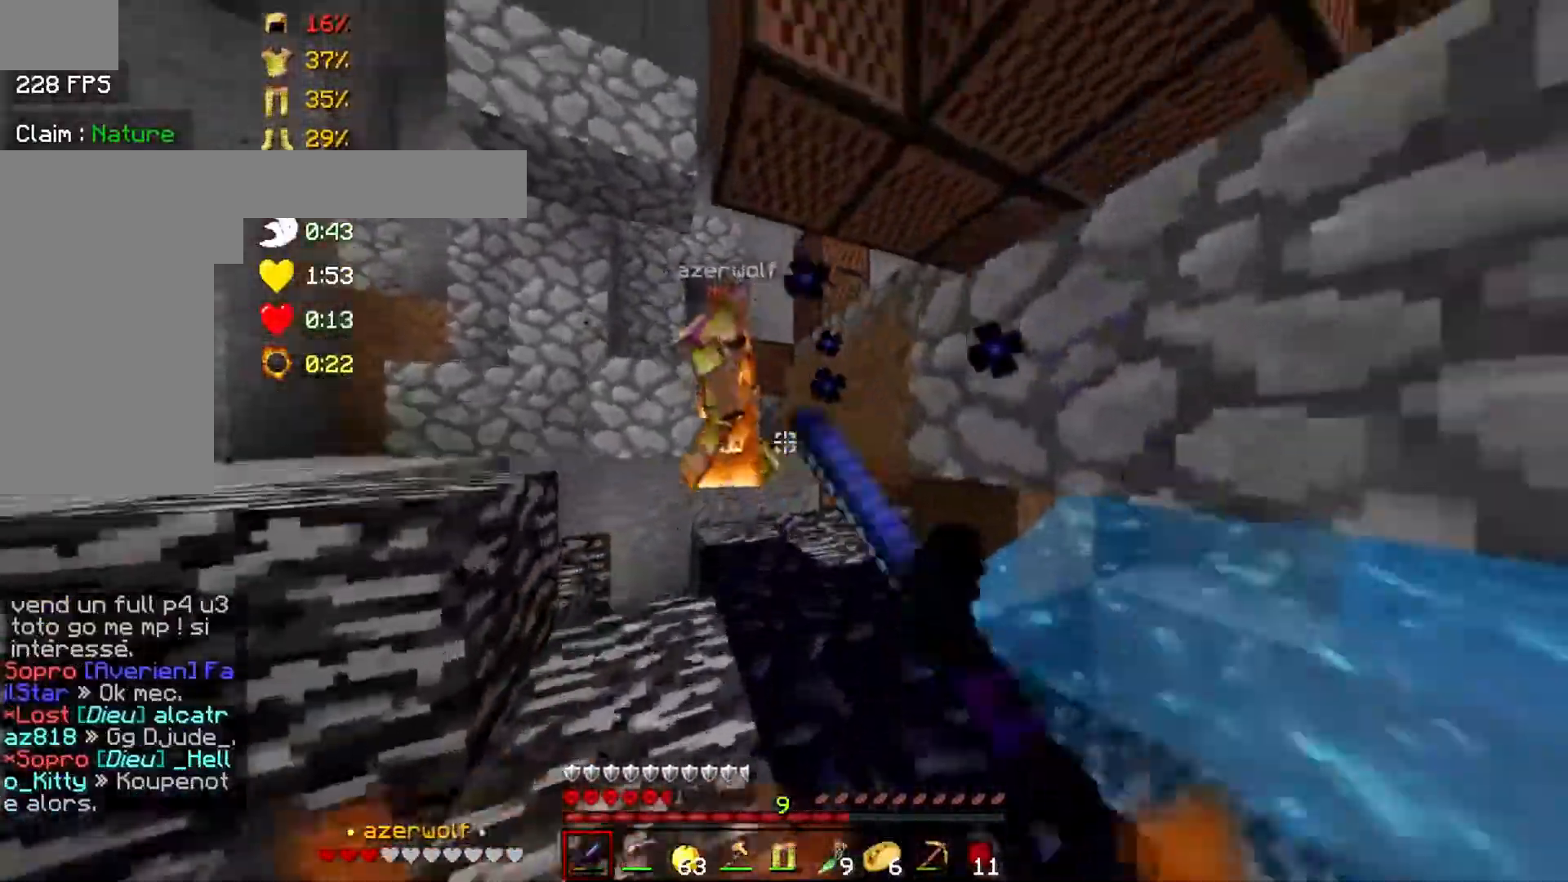
{"keys": ["w"], "mouse": ["left"], "events": [[33, "a", "down"], [33, "mouse_left", "down"], [83, "mouse_left", "up"], [133, "mouse_left", "down"], [133, "mouse_right", "down"], [133, "space", "up"], [183, "mouse_left", "up"], [183, "mouse_right", "up"], [233, "mouse_left", "down"], [333, "mouse_left", "up"], [383, "mouse_left", "down"], [433, "mouse_left", "up"], [483, "a", "up"], [483, "mouse_left", "down"]]}
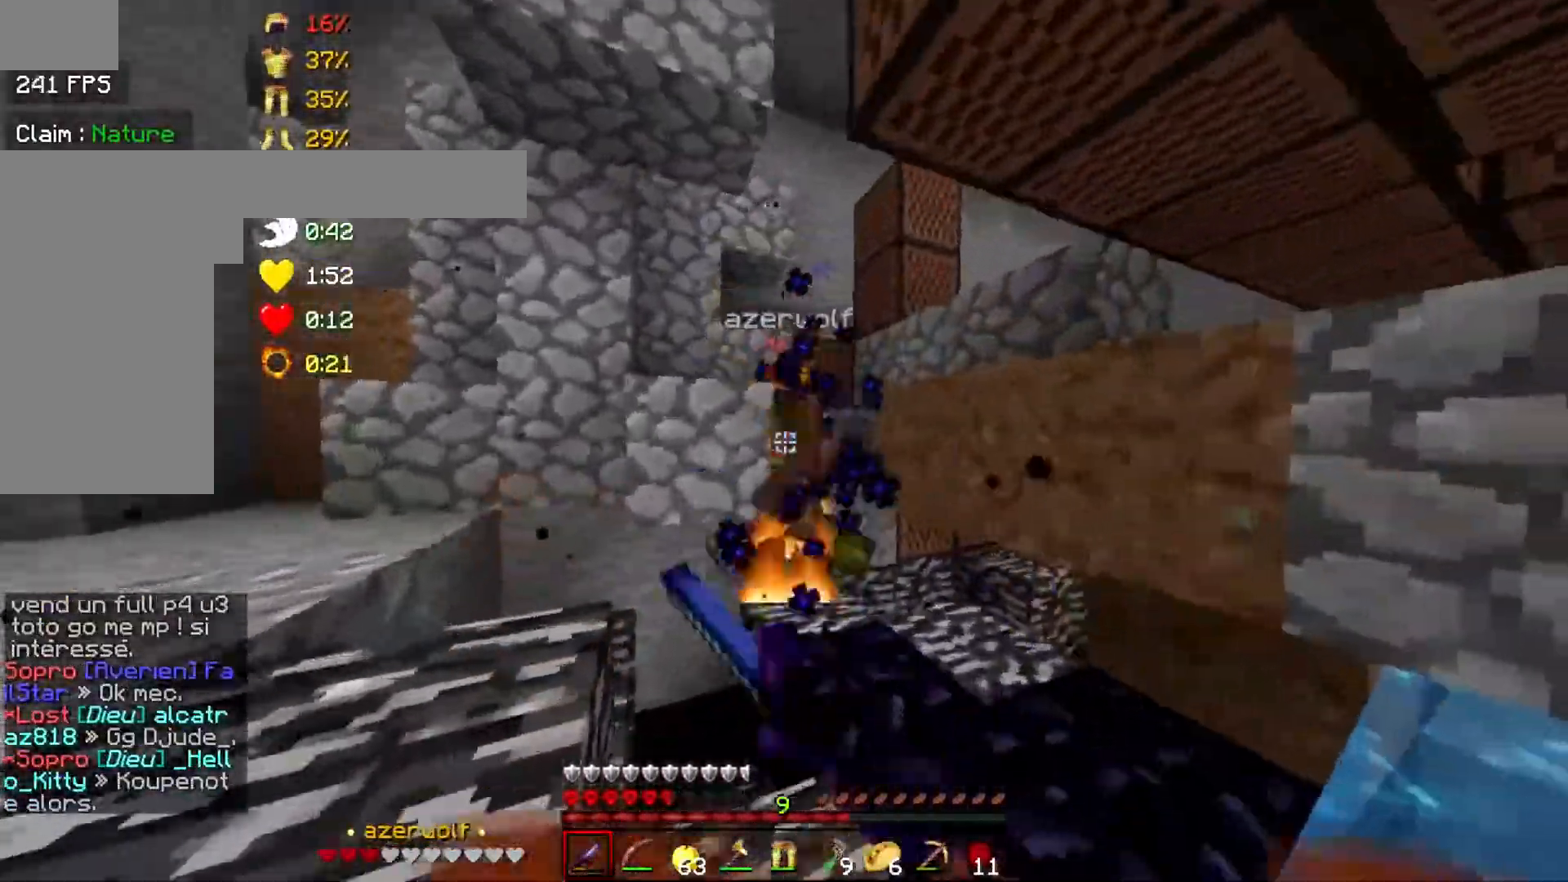
{"keys": ["w"], "mouse": [], "events": [[33, "d", "down"], [33, "mouse_left", "up"], [83, "mouse_left", "down"], [133, "mouse_left", "up"], [183, "d", "up"], [233, "mouse_left", "down"], [300, "mouse_left", "up"], [333, "a", "down"], [333, "mouse_left", "down"], [383, "a", "up"], [383, "mouse_left", "up"], [450, "mouse_left", "down"], [483, "mouse_left", "up"]]}
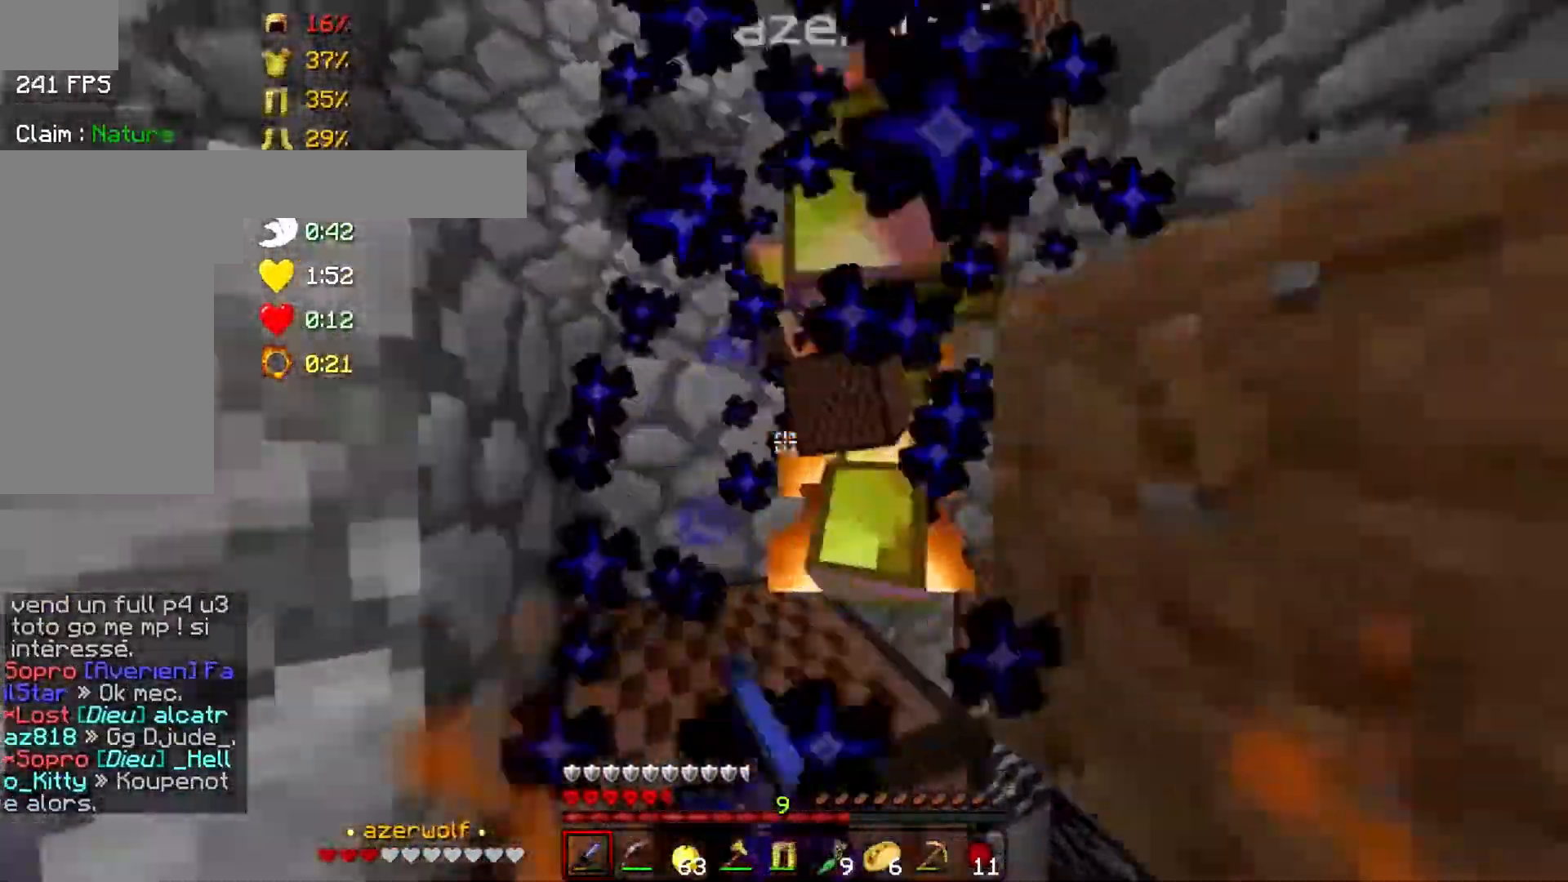
{"keys": ["space", "w"], "mouse": ["left"], "events": [[33, "mouse_left", "down"], [33, "space", "down"], [83, "mouse_left", "up"], [150, "d", "down"], [150, "mouse_left", "down"], [150, "w", "up"], [183, "mouse_left", "up"], [183, "w", "down"], [250, "d", "up"], [300, "a", "down"], [383, "a", "up"], [383, "mouse_left", "down"], [433, "mouse_left", "up"], [483, "mouse_left", "down"]]}
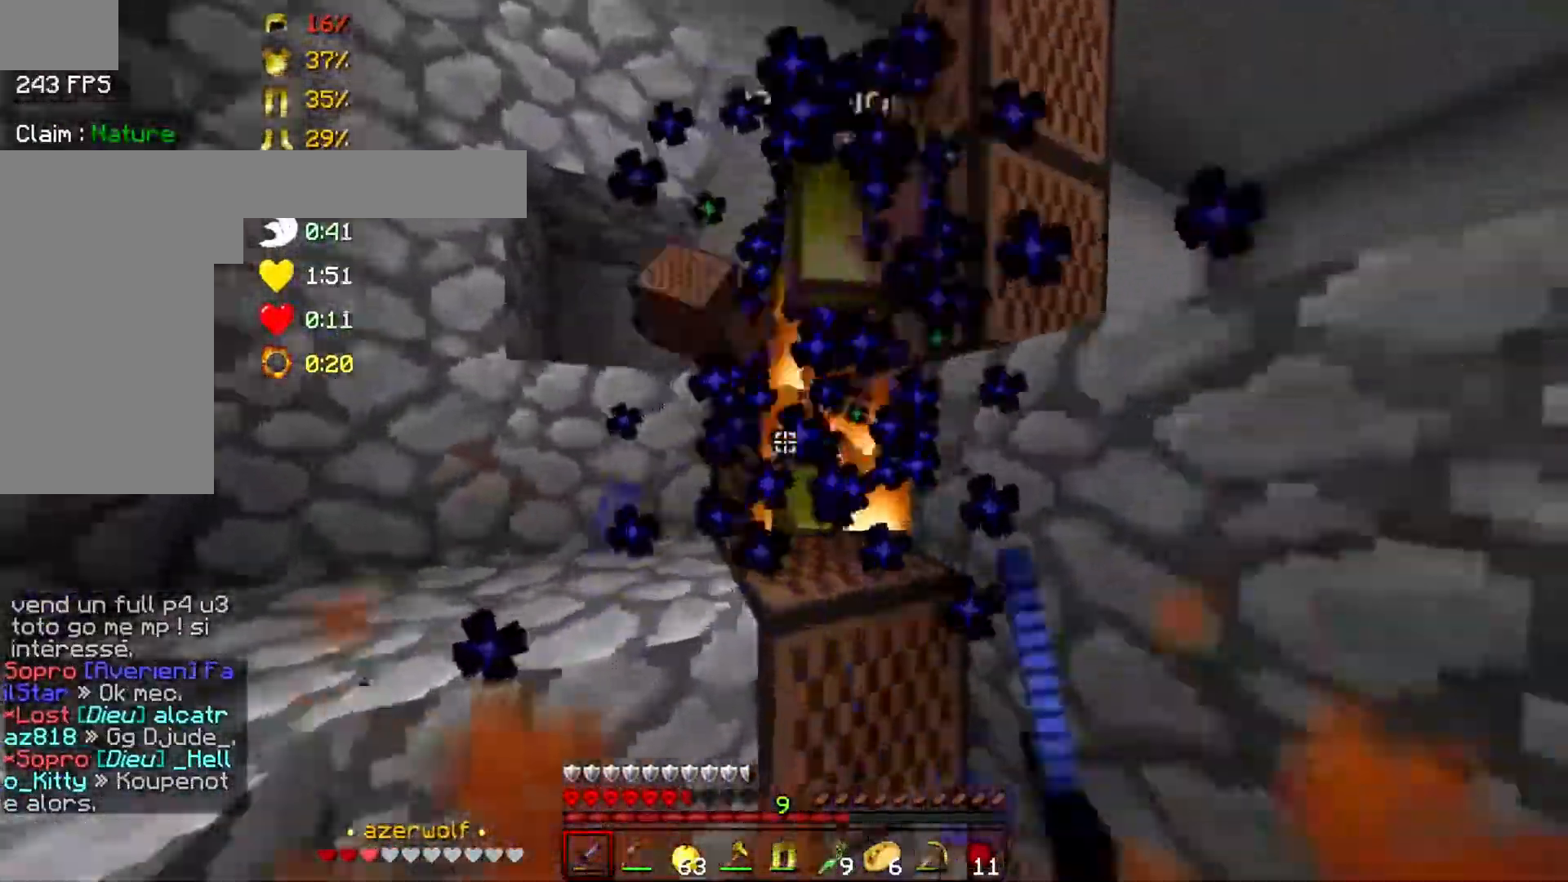
{"keys": ["space"], "mouse": [], "events": [[33, "mouse_left", "up"], [83, "d", "down"], [183, "mouse_left", "down"], [233, "mouse_left", "up"], [283, "mouse_left", "down"], [333, "mouse_left", "up"], [383, "mouse_left", "down"], [383, "w", "up"], [433, "d", "up"], [433, "space", "up"], [483, "mouse_left", "up"], [483, "space", "down"]]}
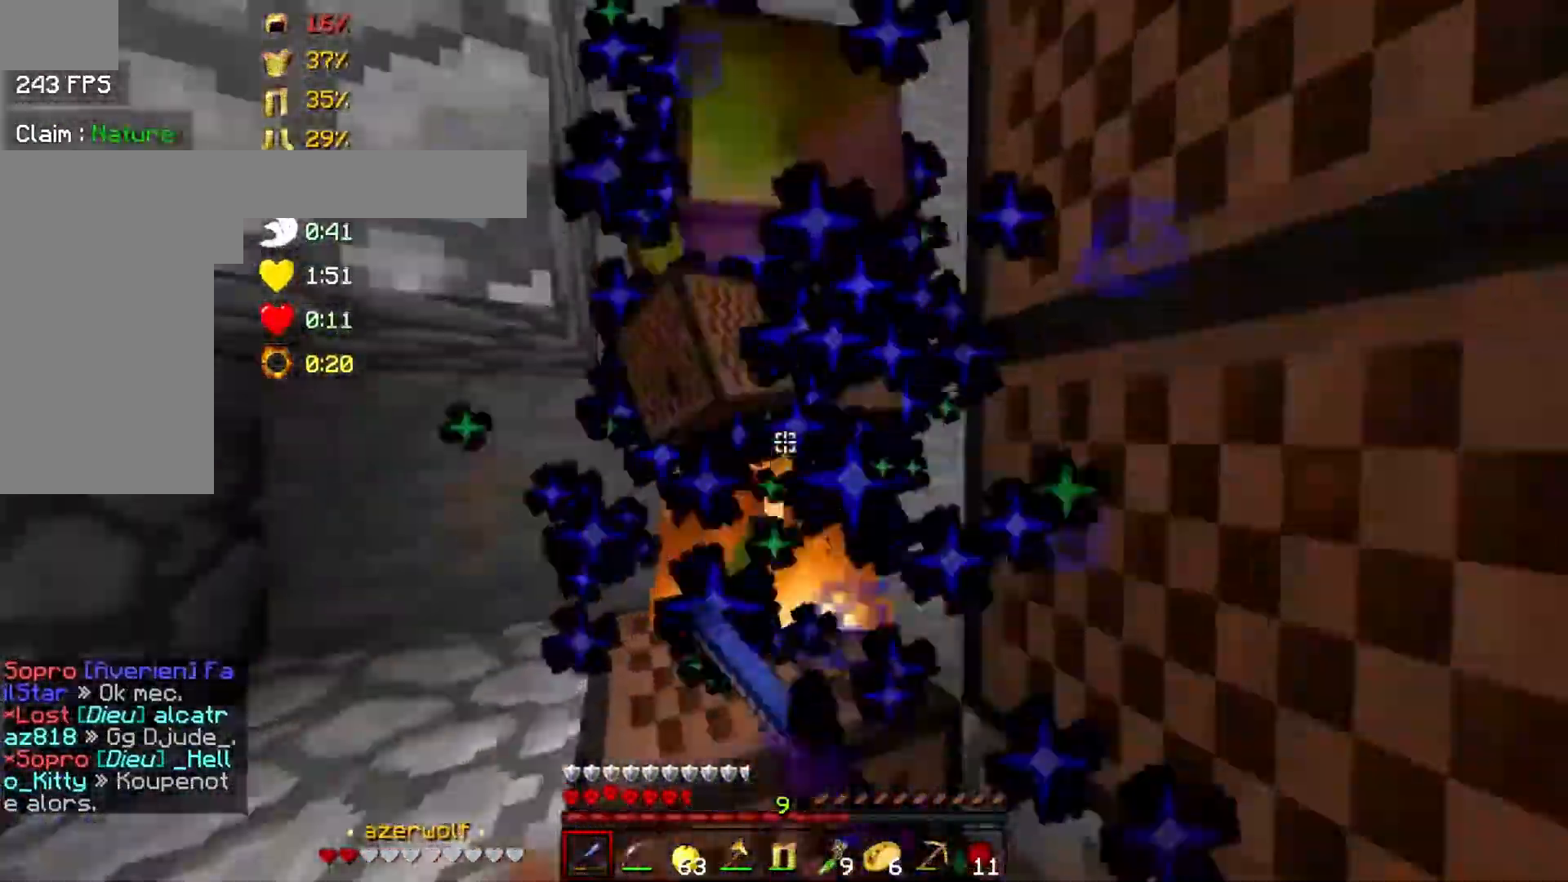
{"keys": ["d", "space", "w"], "mouse": [], "events": [[33, "mouse_left", "down"], [33, "w", "down"], [100, "a", "down"], [100, "mouse_left", "up"], [133, "a", "up"], [133, "mouse_left", "down"], [183, "mouse_left", "up"], [183, "w", "up"], [250, "mouse_left", "down"], [283, "mouse_left", "up"], [333, "mouse_left", "down"], [383, "mouse_left", "up"], [433, "d", "down"], [433, "mouse_left", "down"], [433, "w", "down"], [483, "mouse_left", "up"]]}
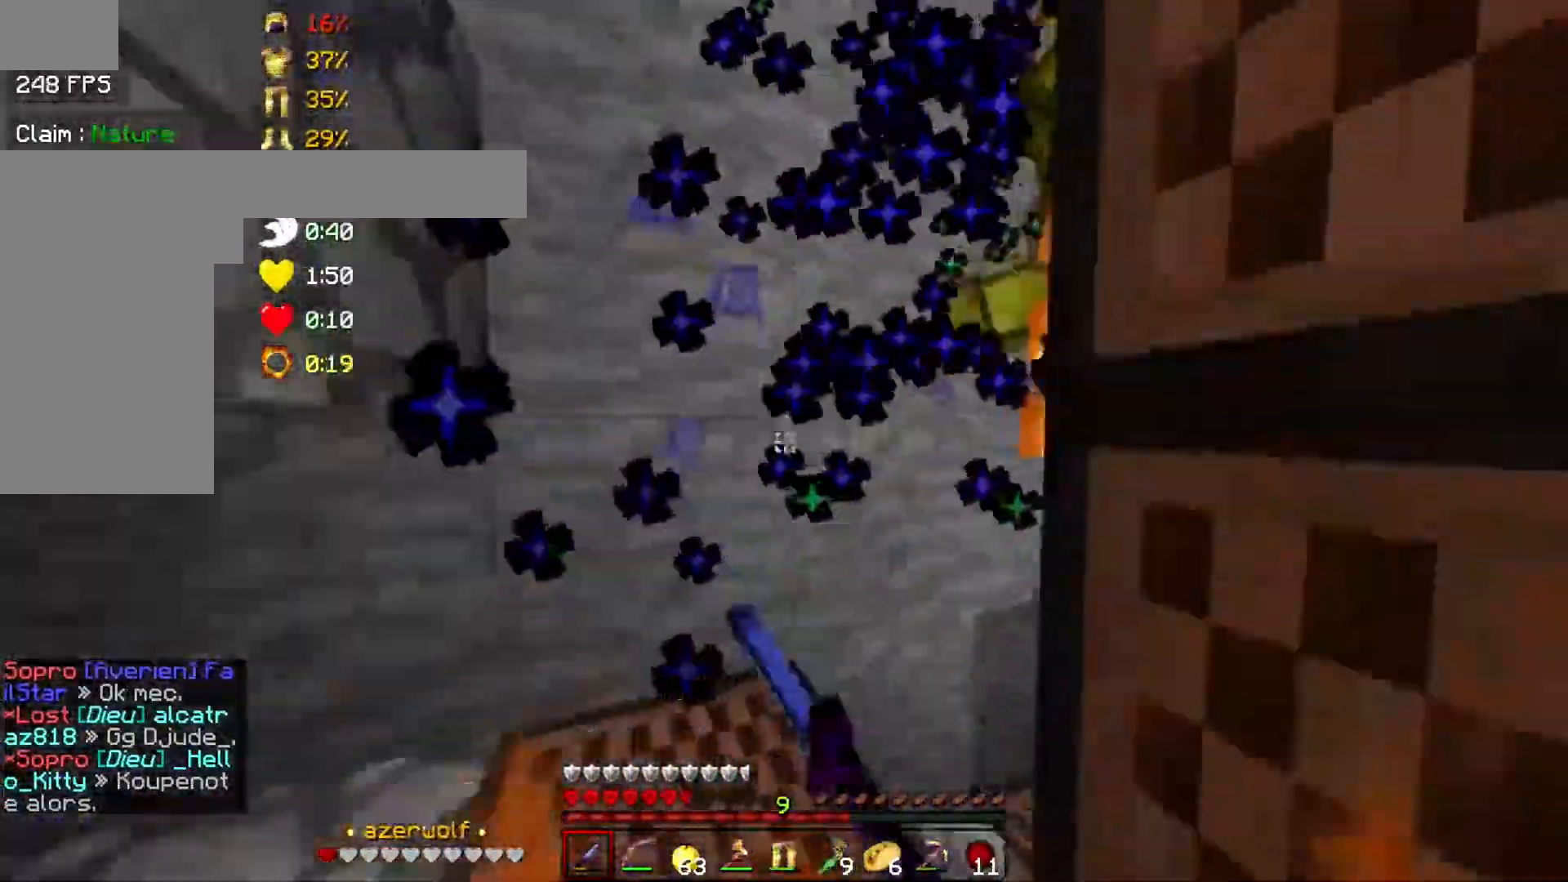
{"keys": ["a", "w"], "mouse": [], "events": [[33, "mouse_left", "down"], [83, "mouse_left", "up"], [133, "a", "down"], [133, "d", "up"], [133, "mouse_left", "down"], [183, "mouse_left", "up"], [233, "space", "up"]]}
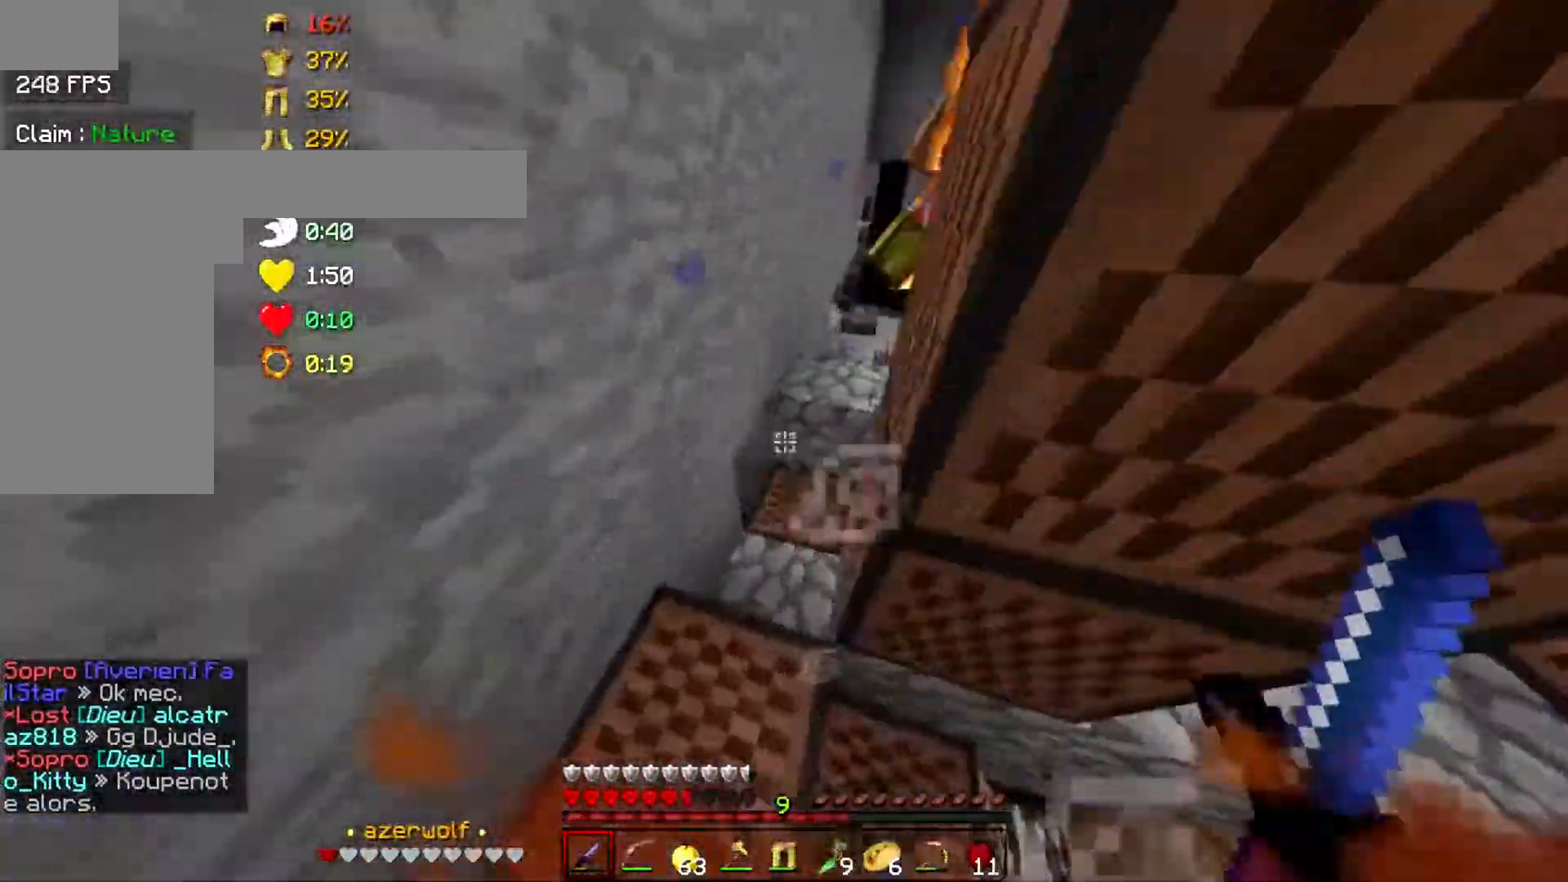
{"keys": ["a", "w"], "mouse": ["left", "right"], "events": [[133, "a", "up"], [133, "space", "down"], [283, "a", "down"], [333, "a", "up"], [433, "mouse_right", "down"], [433, "space", "up"], [500, "a", "down"], [500, "mouse_left", "down"]]}
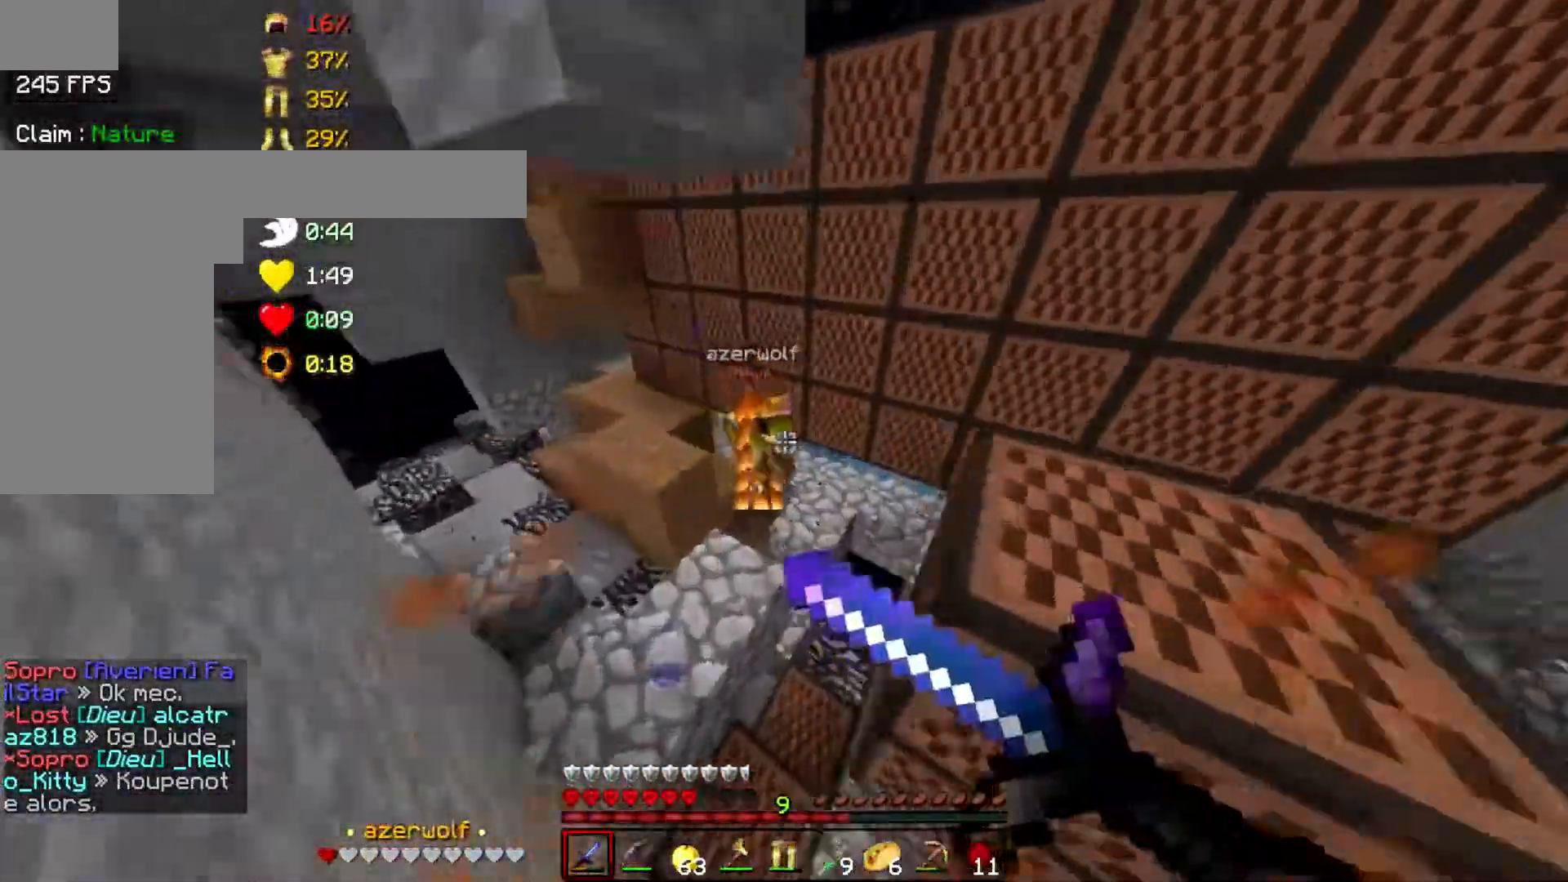
{"keys": ["w"], "mouse": ["left"], "events": [[33, "mouse_left", "up"], [33, "mouse_right", "up"], [133, "mouse_left", "down"], [133, "mouse_right", "down"], [183, "mouse_right", "up"], [233, "a", "up"], [233, "mouse_left", "up"], [333, "mouse_left", "down"], [383, "mouse_left", "up"], [483, "mouse_left", "down"]]}
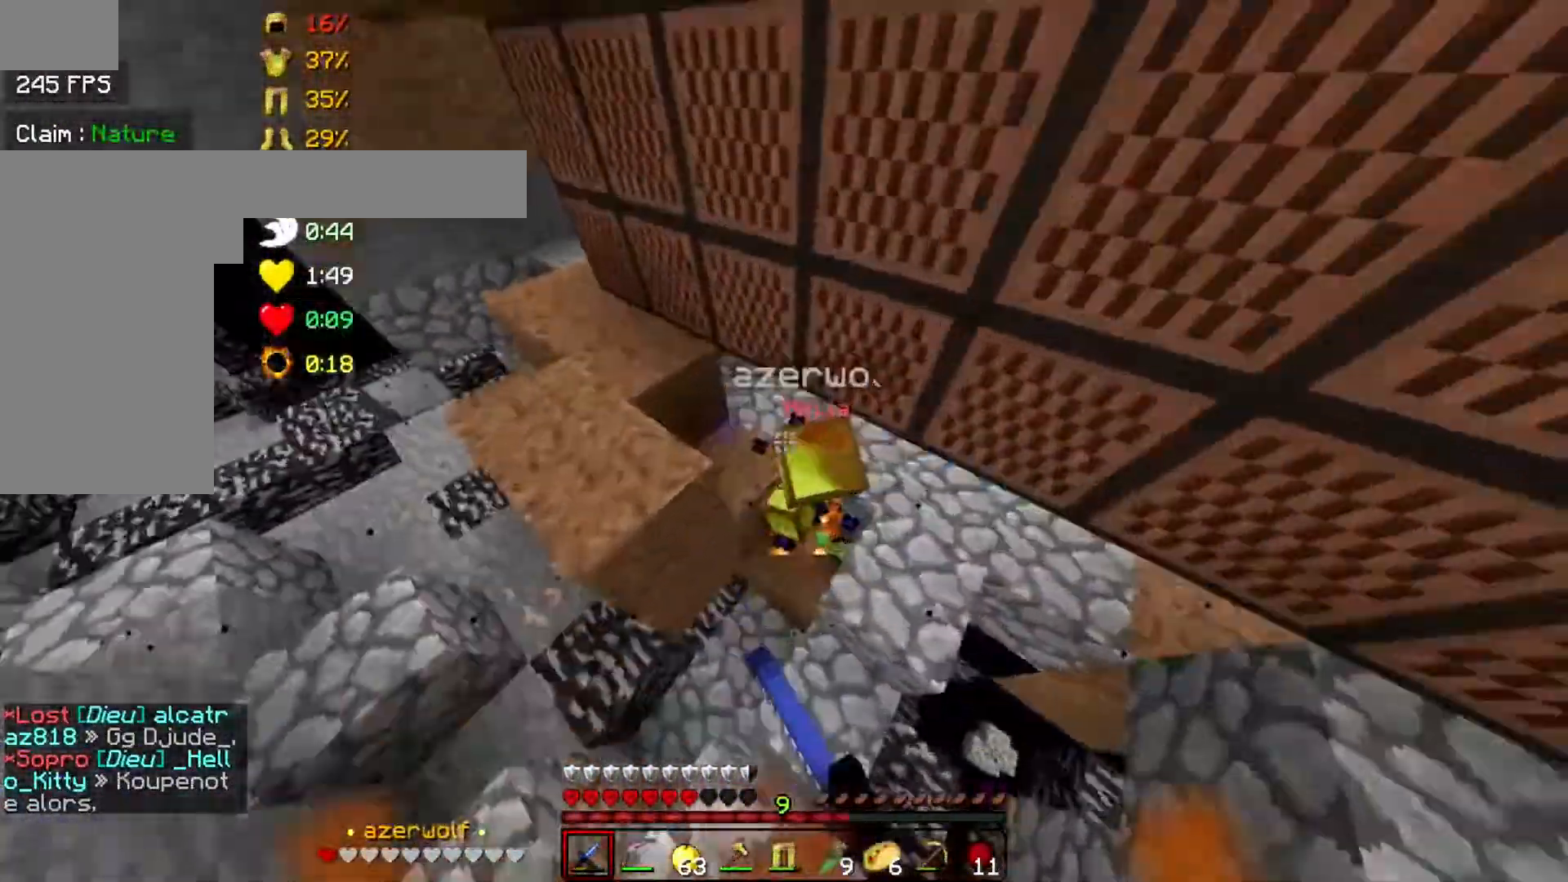
{"keys": ["s"], "mouse": [], "events": [[33, "mouse_left", "up"], [133, "mouse_left", "down"], [183, "w", "up"], [233, "mouse_left", "up"], [283, "mouse_left", "down"], [283, "mouse_right", "down"], [283, "w", "down"], [333, "w", "up"], [383, "mouse_left", "up"], [383, "mouse_right", "up"], [450, "s", "down"]]}